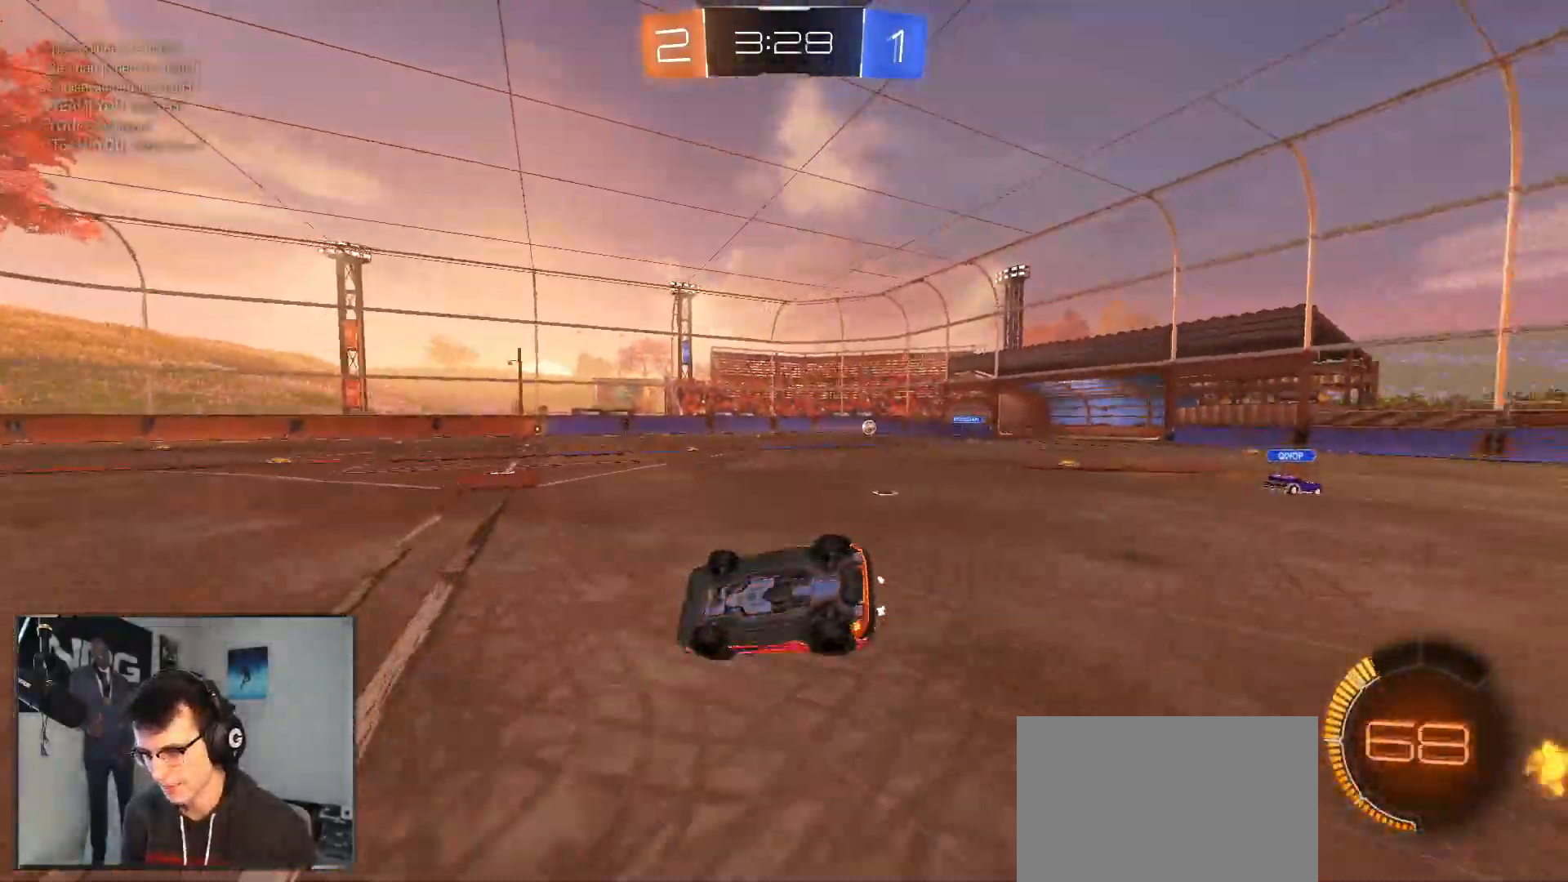
Gameplay with a controller (PlayStation layout); each line is a JSON object with the inputs held at the frame after it. "events" lists button and stick changes between this image and that frame as [ms after this image, input, new state], when the widget could be followed in between. Not read: other_buttons.
{"buttons": ["R2"], "left_stick": "center", "right_stick": "center", "events": [[50, "left_stick", "right"], [417, "L1", "up"], [450, "left_stick", "center"]]}
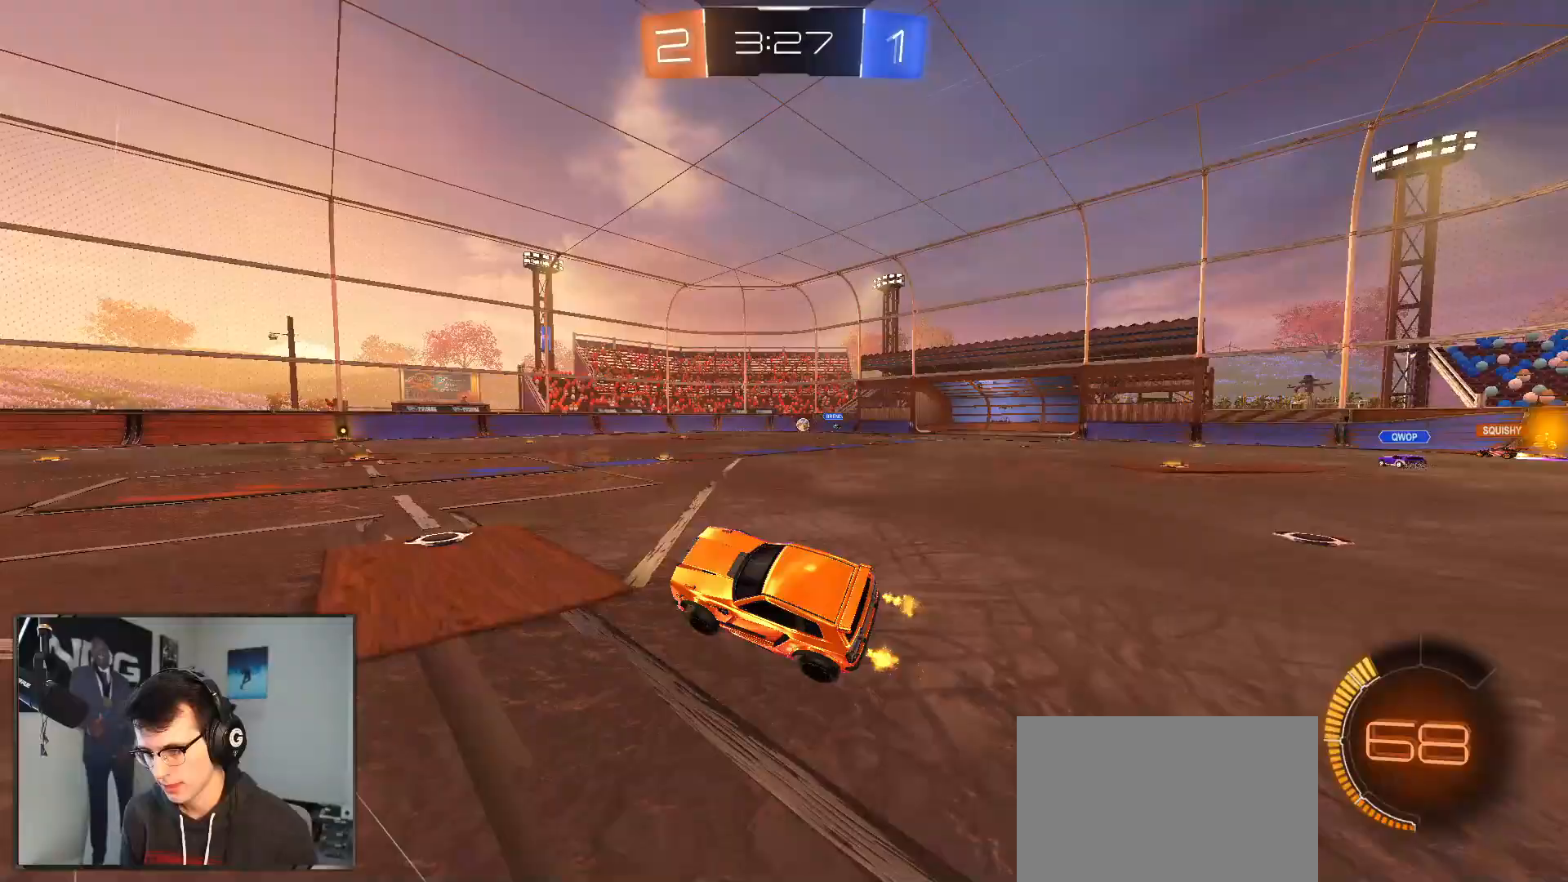
{"buttons": ["R1", "R2"], "left_stick": "center", "right_stick": "center", "events": [[183, "left_stick", "right"], [367, "R1", "down"], [383, "left_stick", "center"]]}
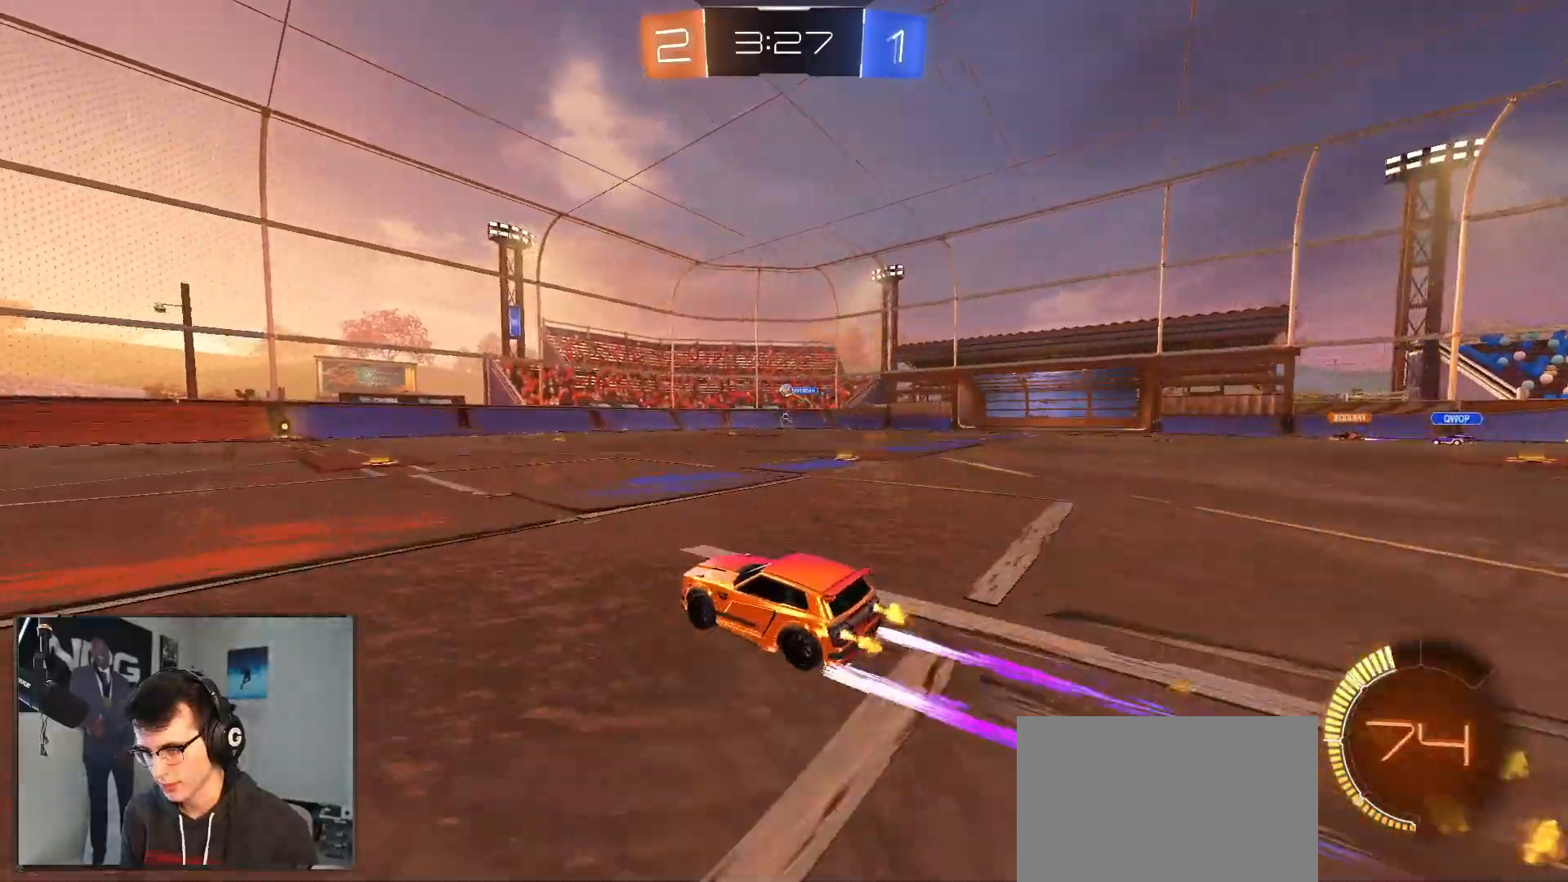
{"buttons": ["R2"], "left_stick": "center", "right_stick": "center", "events": [[17, "R1", "up"], [117, "left_stick", "right"], [233, "left_stick", "center"], [300, "left_stick", "left"], [400, "left_stick", "center"]]}
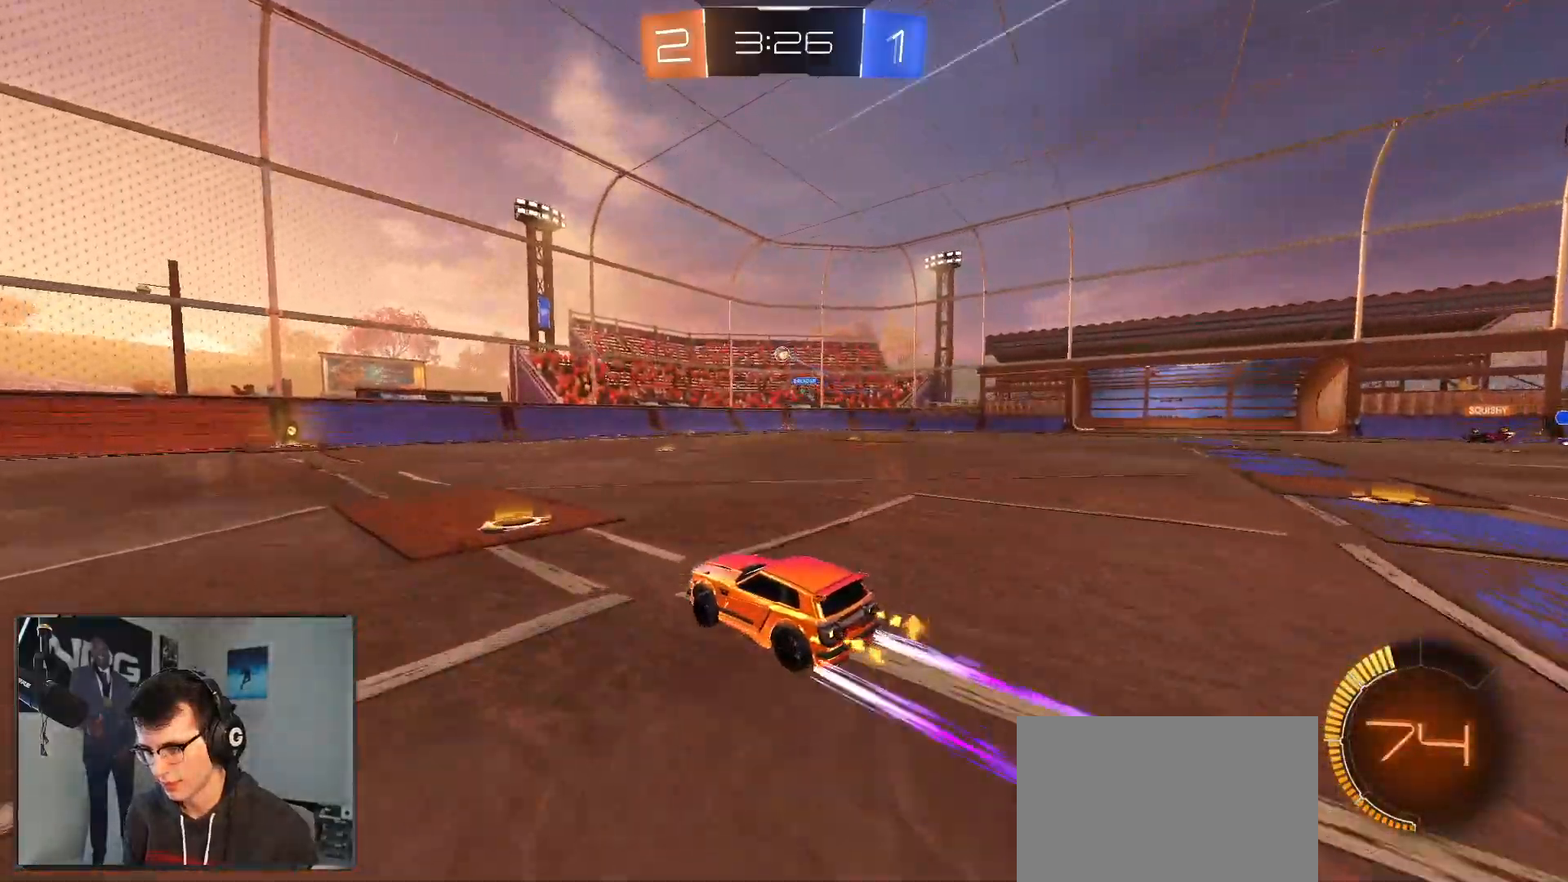
{"buttons": ["R2"], "left_stick": "down-left", "right_stick": "center", "events": [[283, "left_stick", "left"], [433, "left_stick", "center"], [483, "left_stick", "down-left"]]}
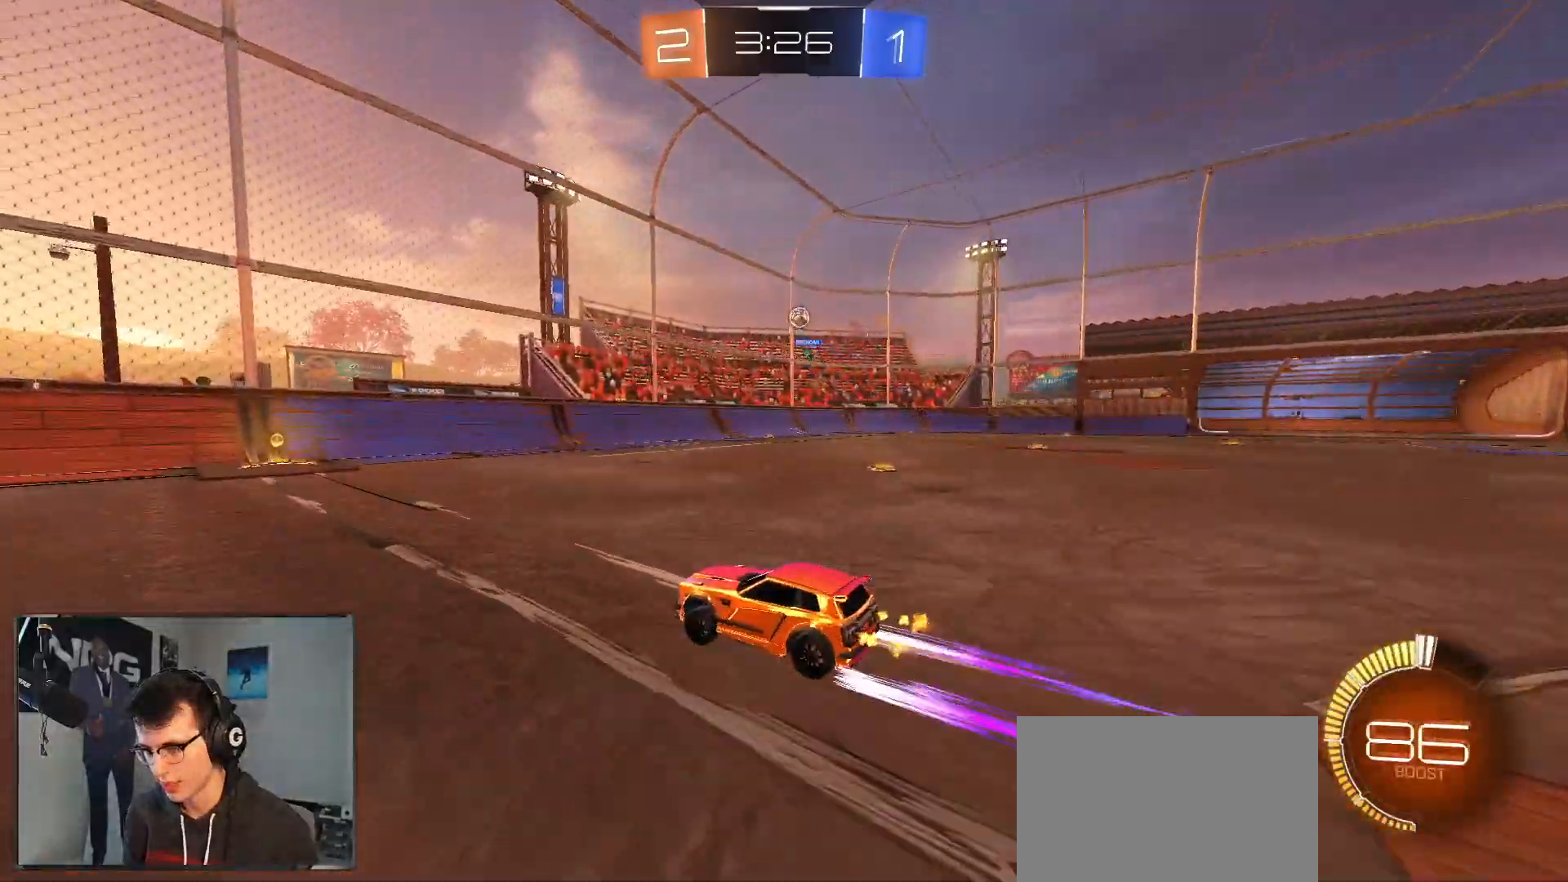
{"buttons": ["SQUARE", "R2"], "left_stick": "right", "right_stick": "center", "events": [[17, "left_stick", "left"], [200, "left_stick", "center"], [267, "left_stick", "right"], [333, "SQUARE", "down"]]}
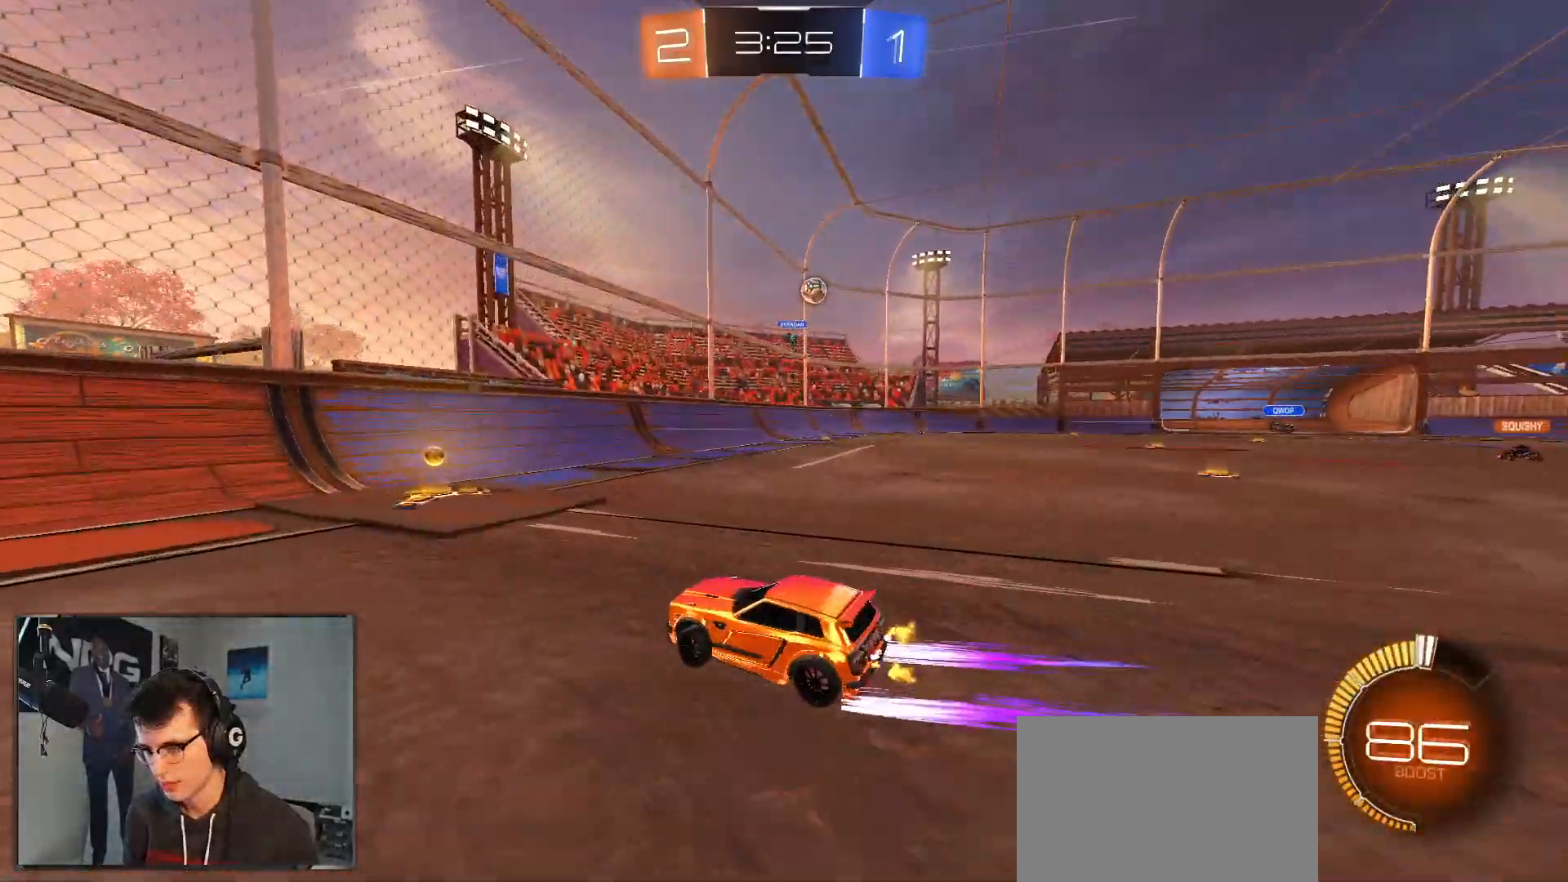
{"buttons": ["CROSS", "R1", "R2"], "left_stick": "down", "right_stick": "center", "events": [[50, "SQUARE", "up"], [450, "R1", "down"], [450, "left_stick", "down"], [467, "CROSS", "down"]]}
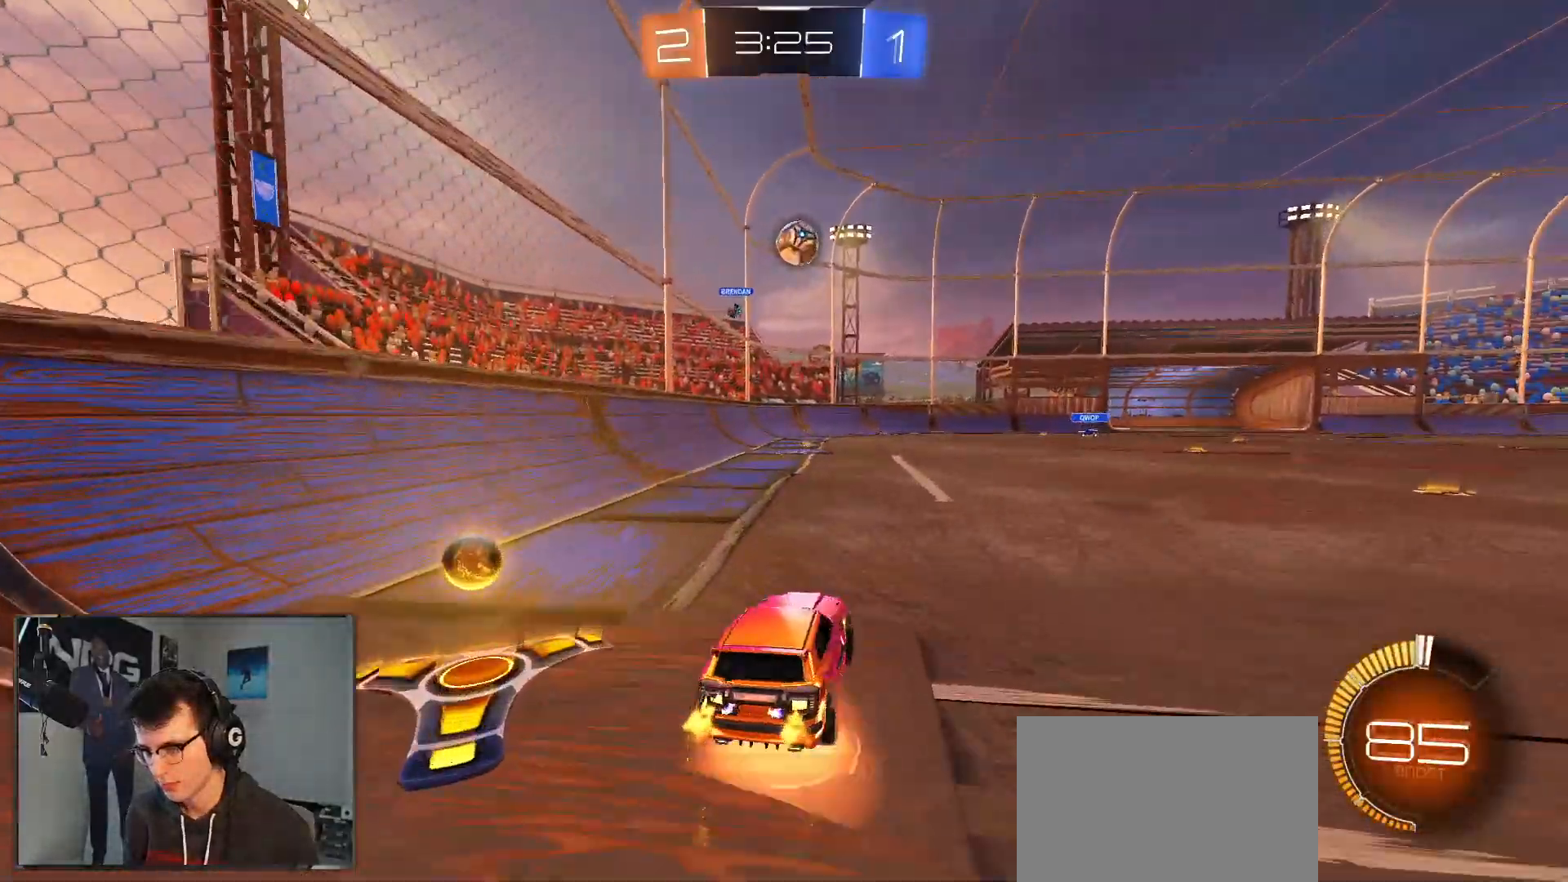
{"buttons": ["R1", "R2"], "left_stick": "center", "right_stick": "center", "events": [[317, "left_stick", "up"], [400, "CROSS", "up"], [483, "left_stick", "center"]]}
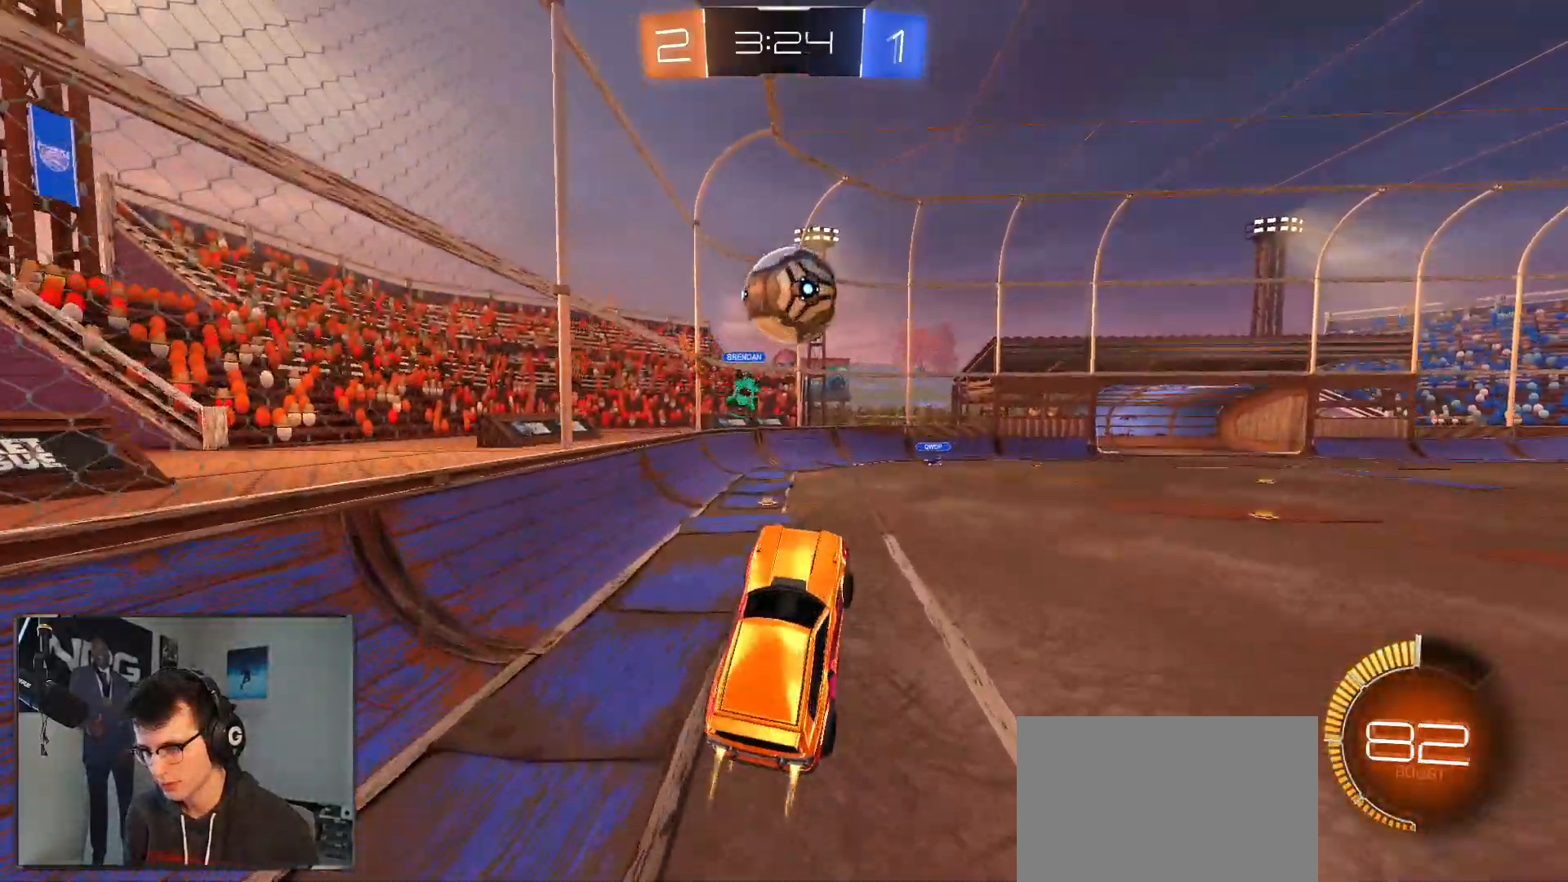
{"buttons": ["R2"], "left_stick": "down", "right_stick": "center", "events": [[100, "left_stick", "up-right"], [183, "CROSS", "down"], [300, "CROSS", "up"], [367, "R1", "up"], [433, "TRIANGLE", "down"], [483, "TRIANGLE", "up"], [483, "left_stick", "down"]]}
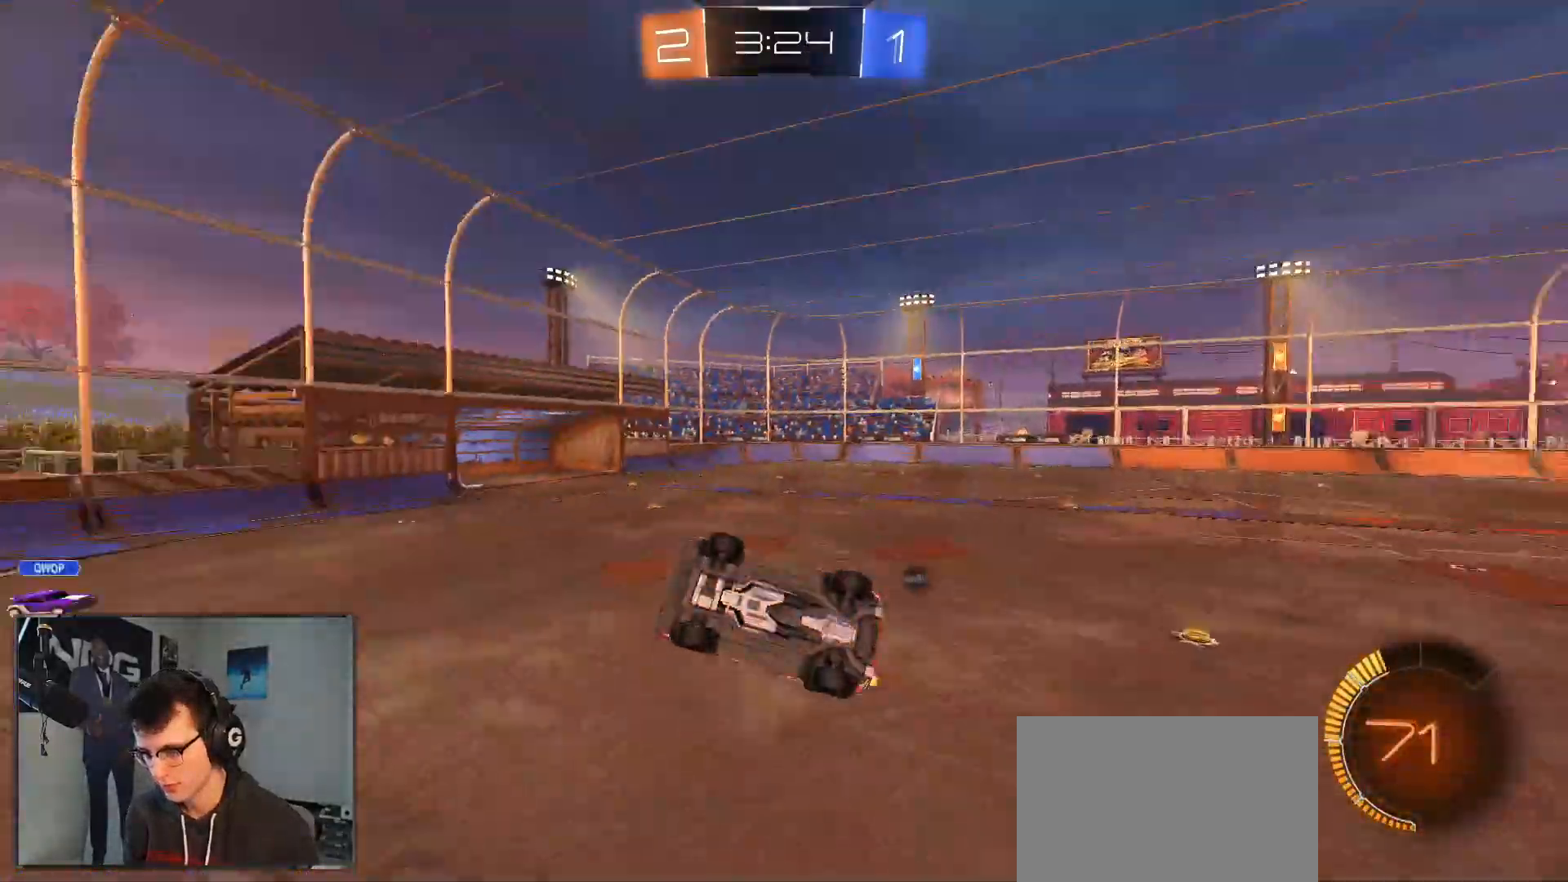
{"buttons": ["R2"], "left_stick": "right", "right_stick": "center", "events": [[100, "TRIANGLE", "down"], [183, "TRIANGLE", "up"], [283, "L1", "down"], [350, "left_stick", "right"], [500, "L1", "up"]]}
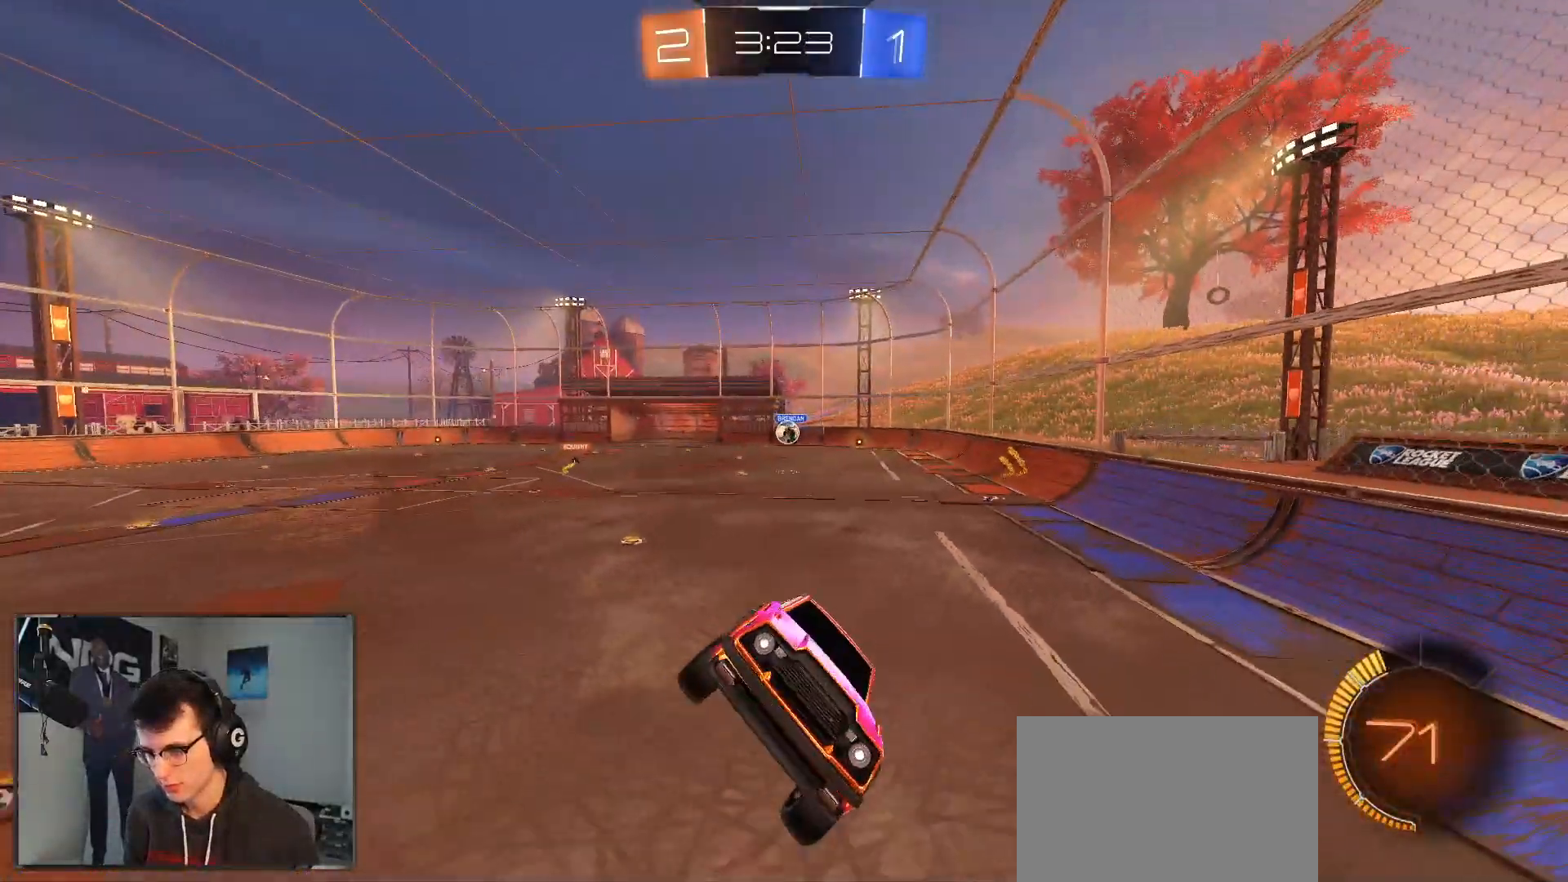
{"buttons": ["L1", "R2"], "left_stick": "center", "right_stick": "center", "events": [[33, "left_stick", "center"], [183, "left_stick", "right"], [400, "left_stick", "center"], [483, "L1", "down"]]}
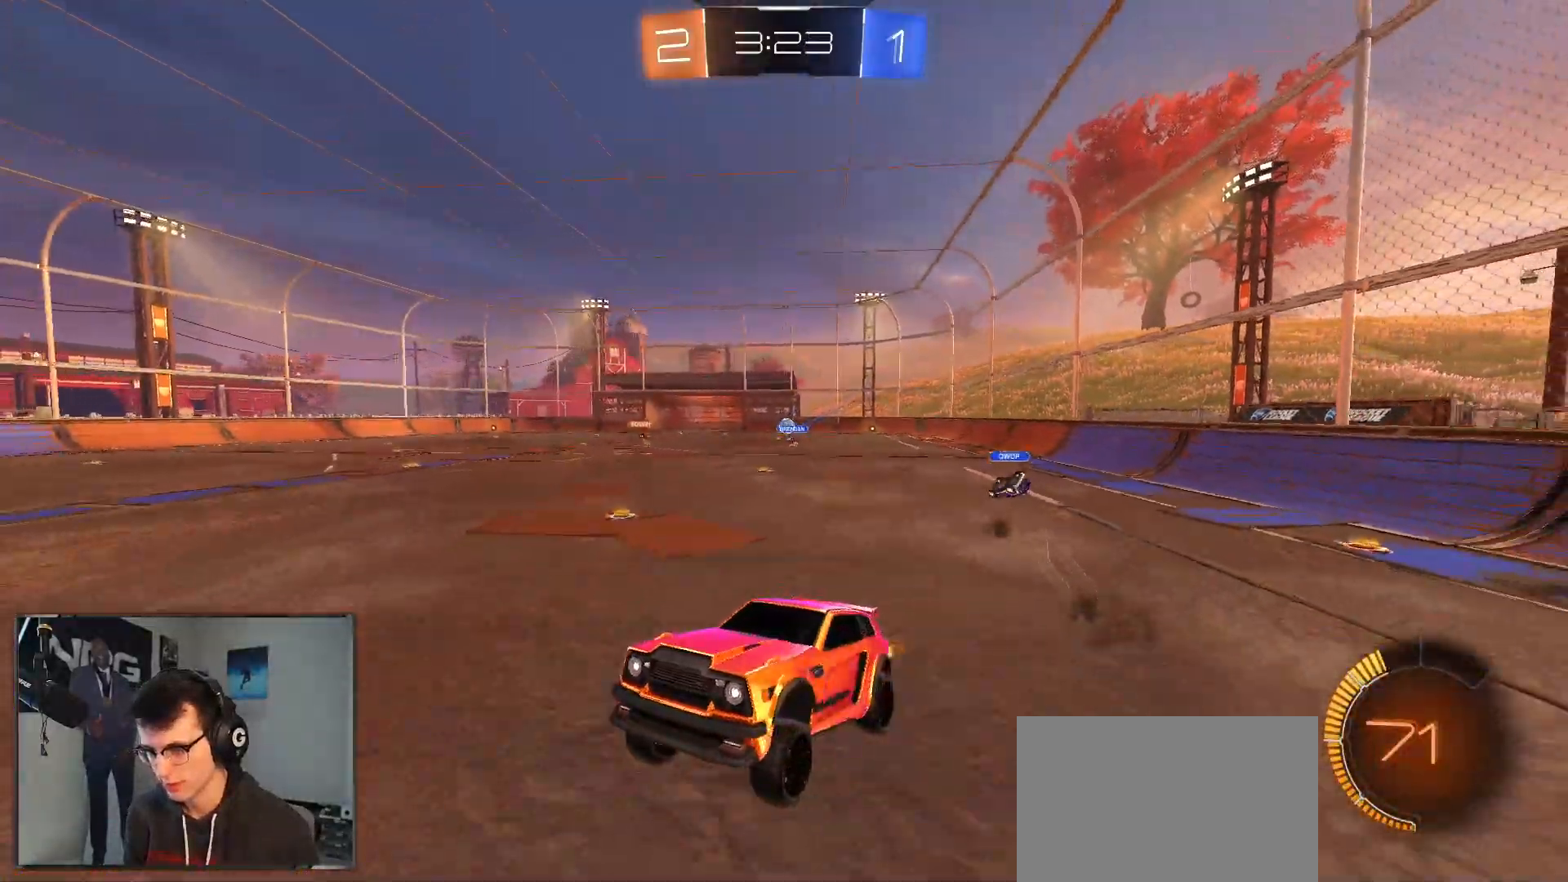
{"buttons": ["SQUARE", "R1", "R2"], "left_stick": "right", "right_stick": "center", "events": [[100, "L1", "up"], [150, "left_stick", "right"], [417, "SQUARE", "down"], [483, "R1", "down"]]}
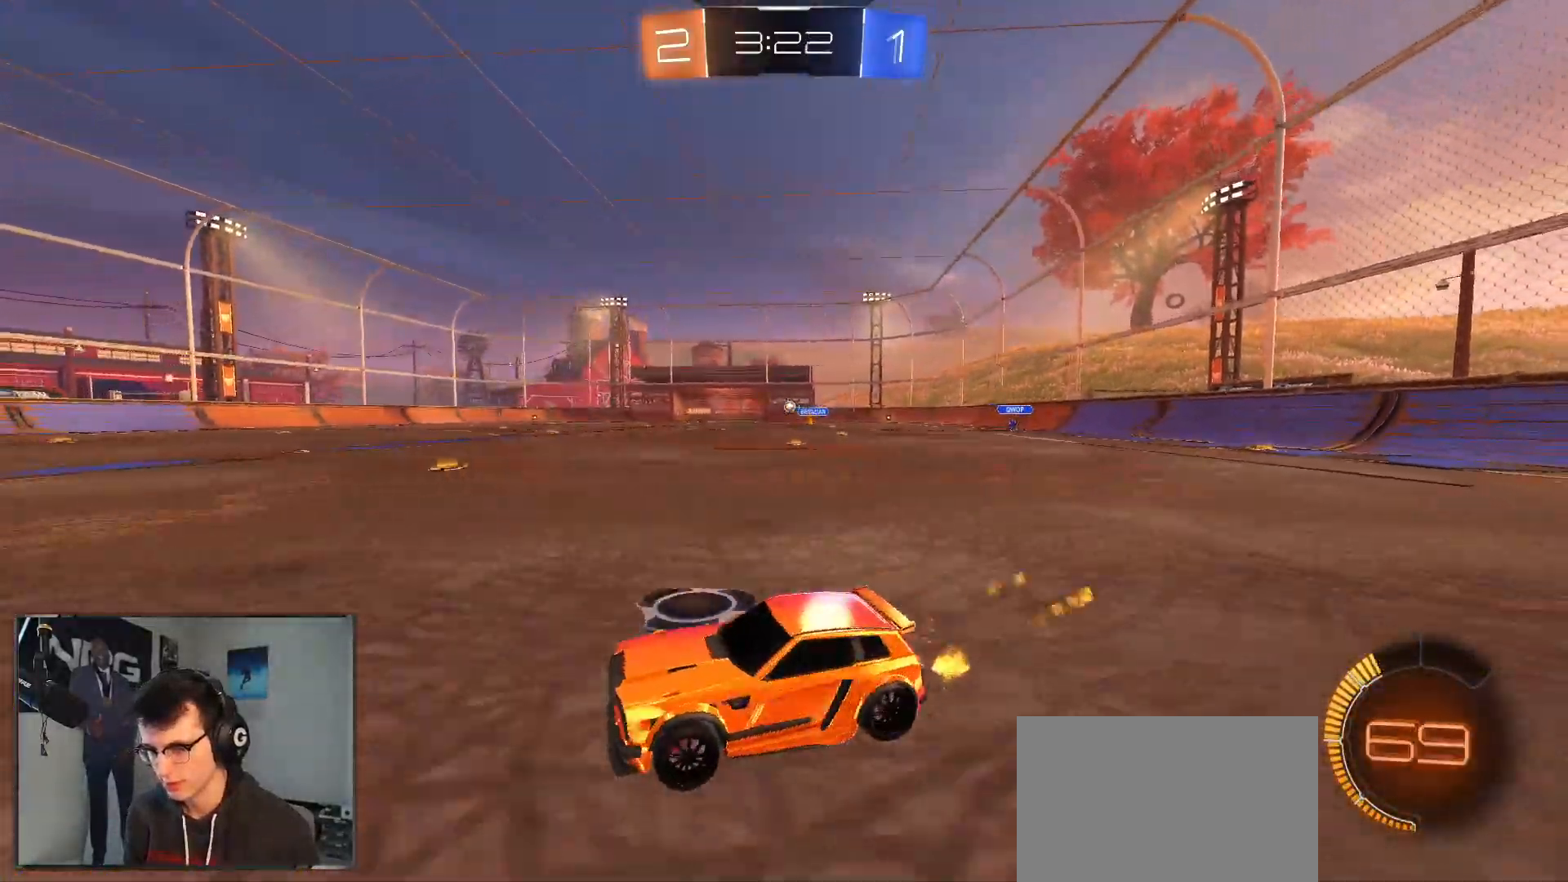
{"buttons": ["R1", "R2"], "left_stick": "right", "right_stick": "center", "events": [[17, "SQUARE", "up"]]}
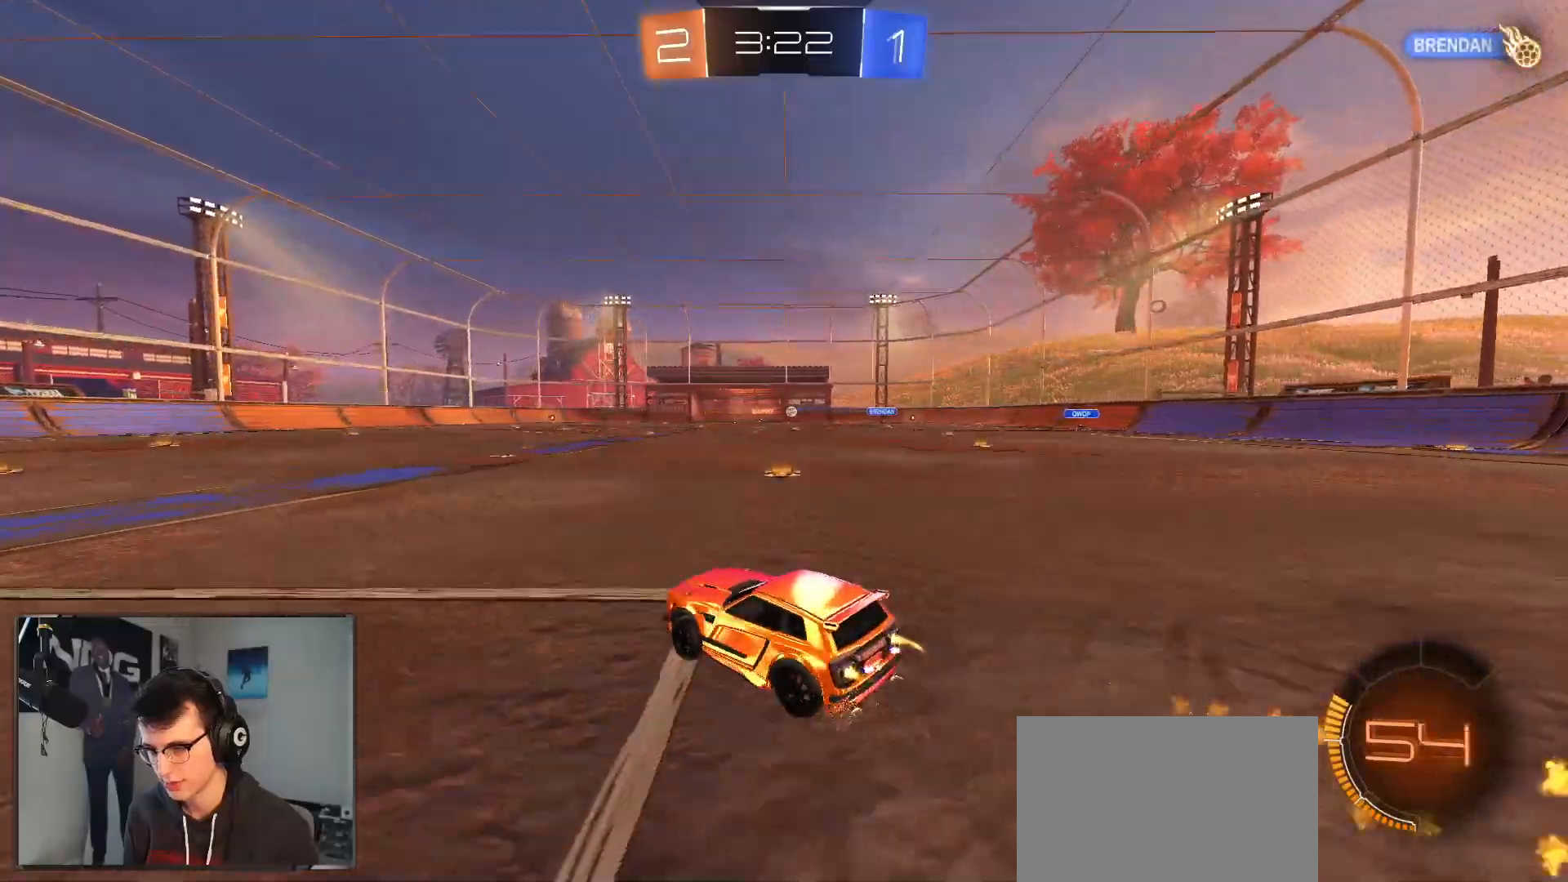
{"buttons": ["R2"], "left_stick": "left", "right_stick": "center", "events": [[400, "R1", "up"], [417, "left_stick", "left"]]}
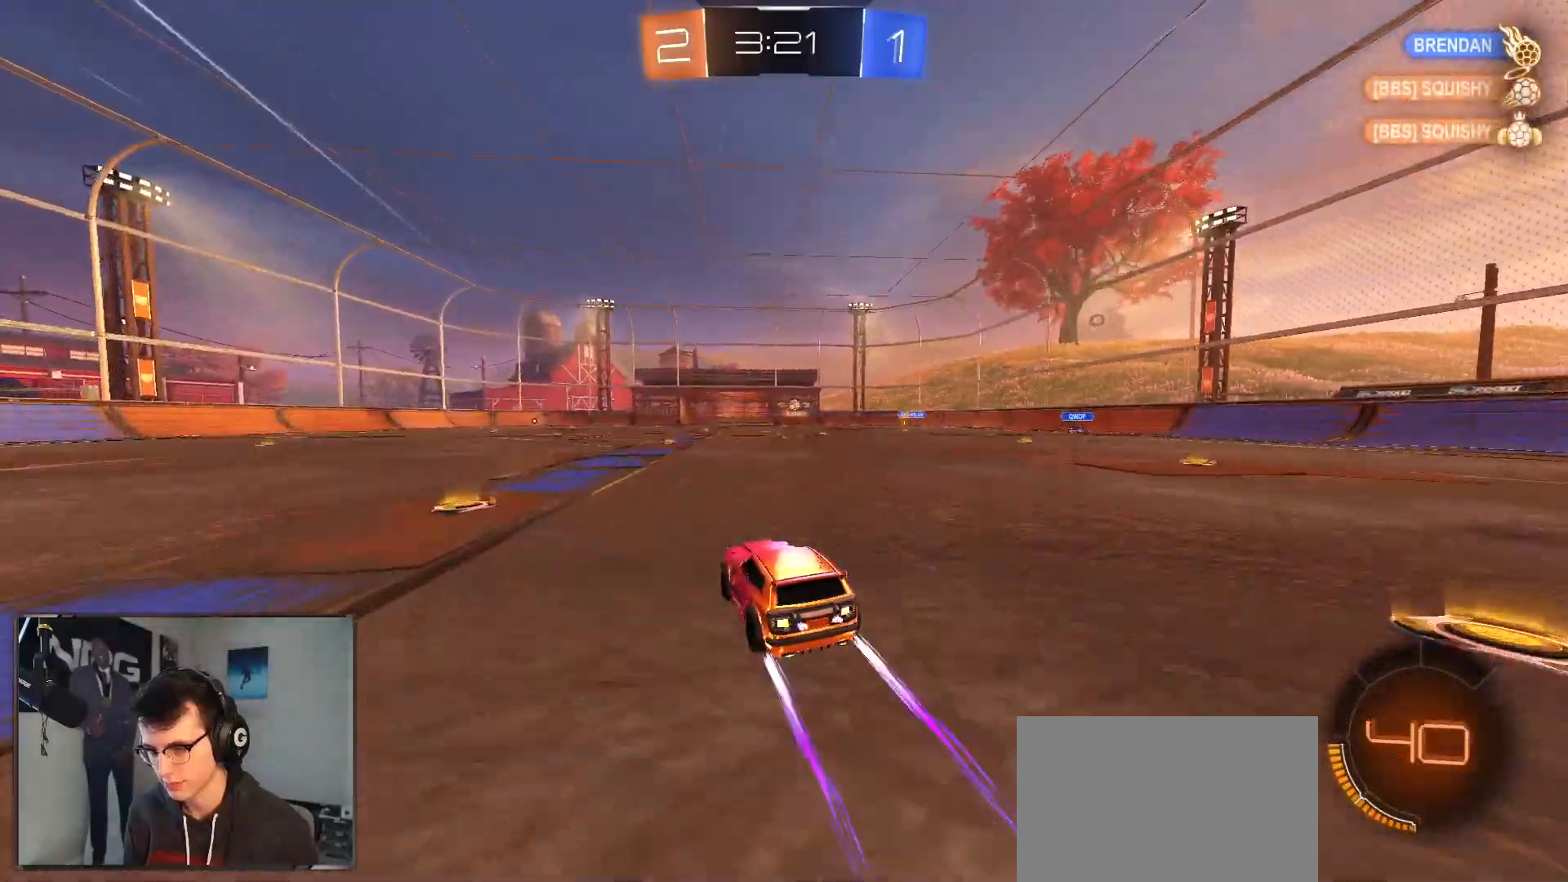
{"buttons": ["R2"], "left_stick": "right", "right_stick": "center", "events": [[67, "left_stick", "center"], [333, "left_stick", "right"]]}
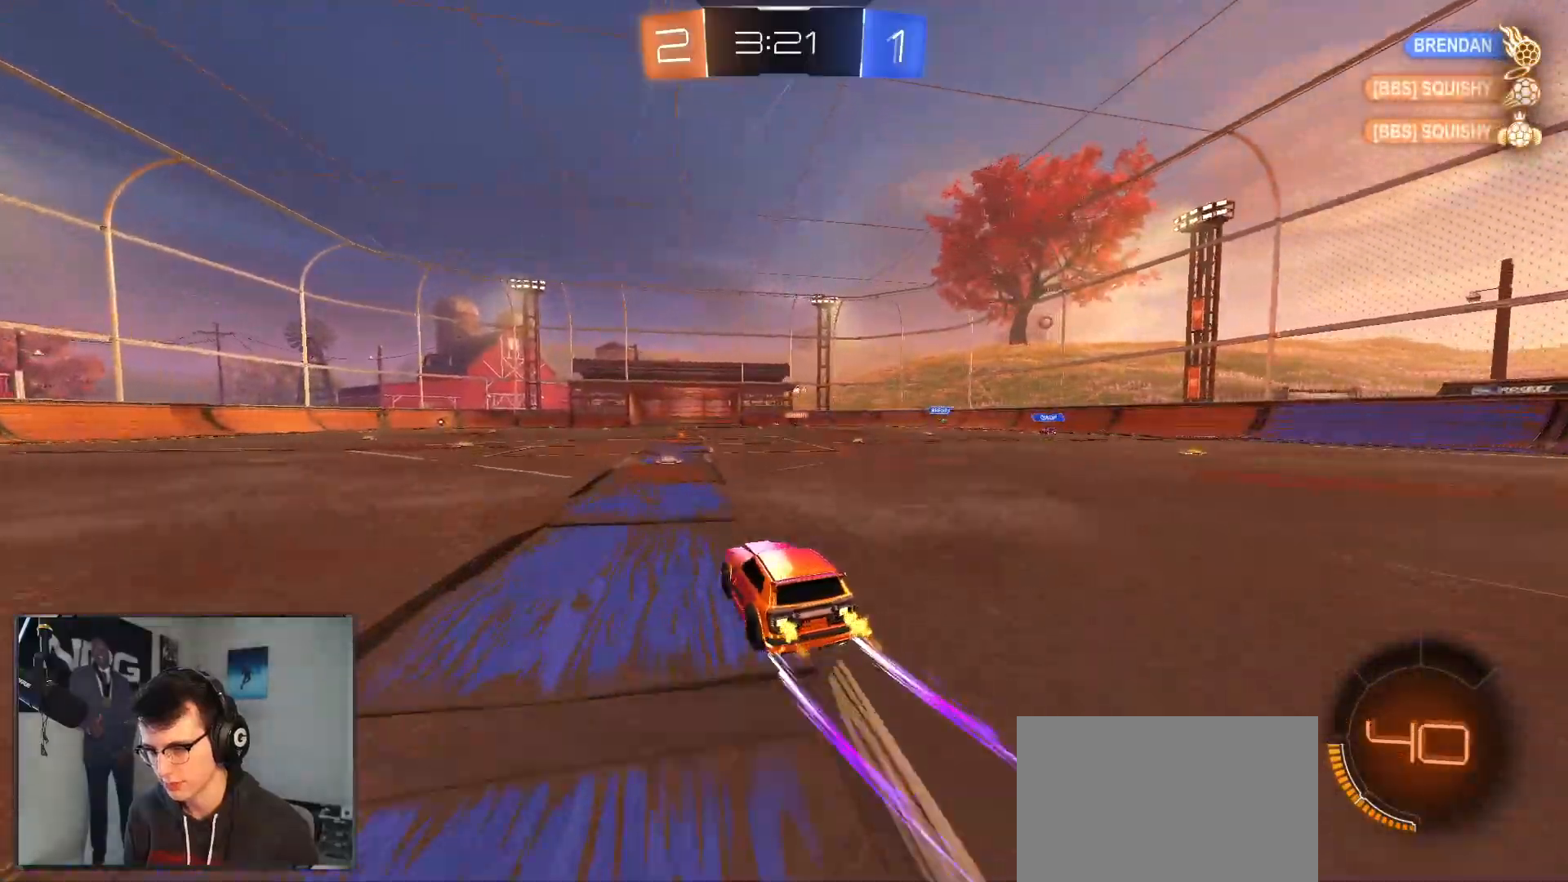
{"buttons": ["R2"], "left_stick": "right", "right_stick": "center", "events": [[17, "left_stick", "center"], [200, "left_stick", "right"]]}
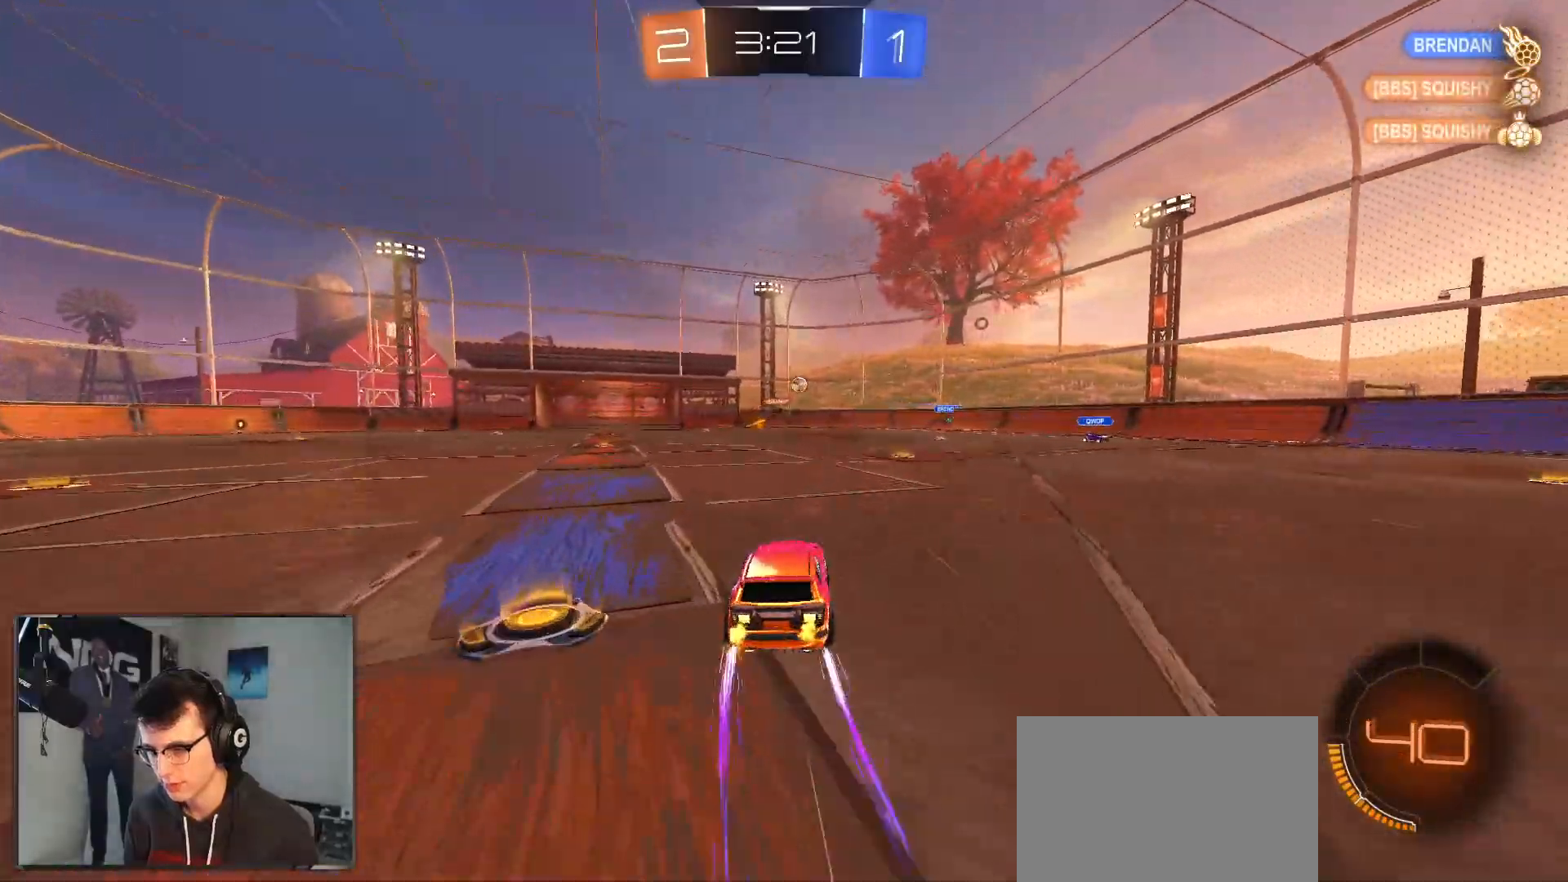
{"buttons": ["R2"], "left_stick": "left", "right_stick": "center", "events": [[117, "left_stick", "center"], [300, "left_stick", "right"], [433, "left_stick", "center"], [483, "left_stick", "left"]]}
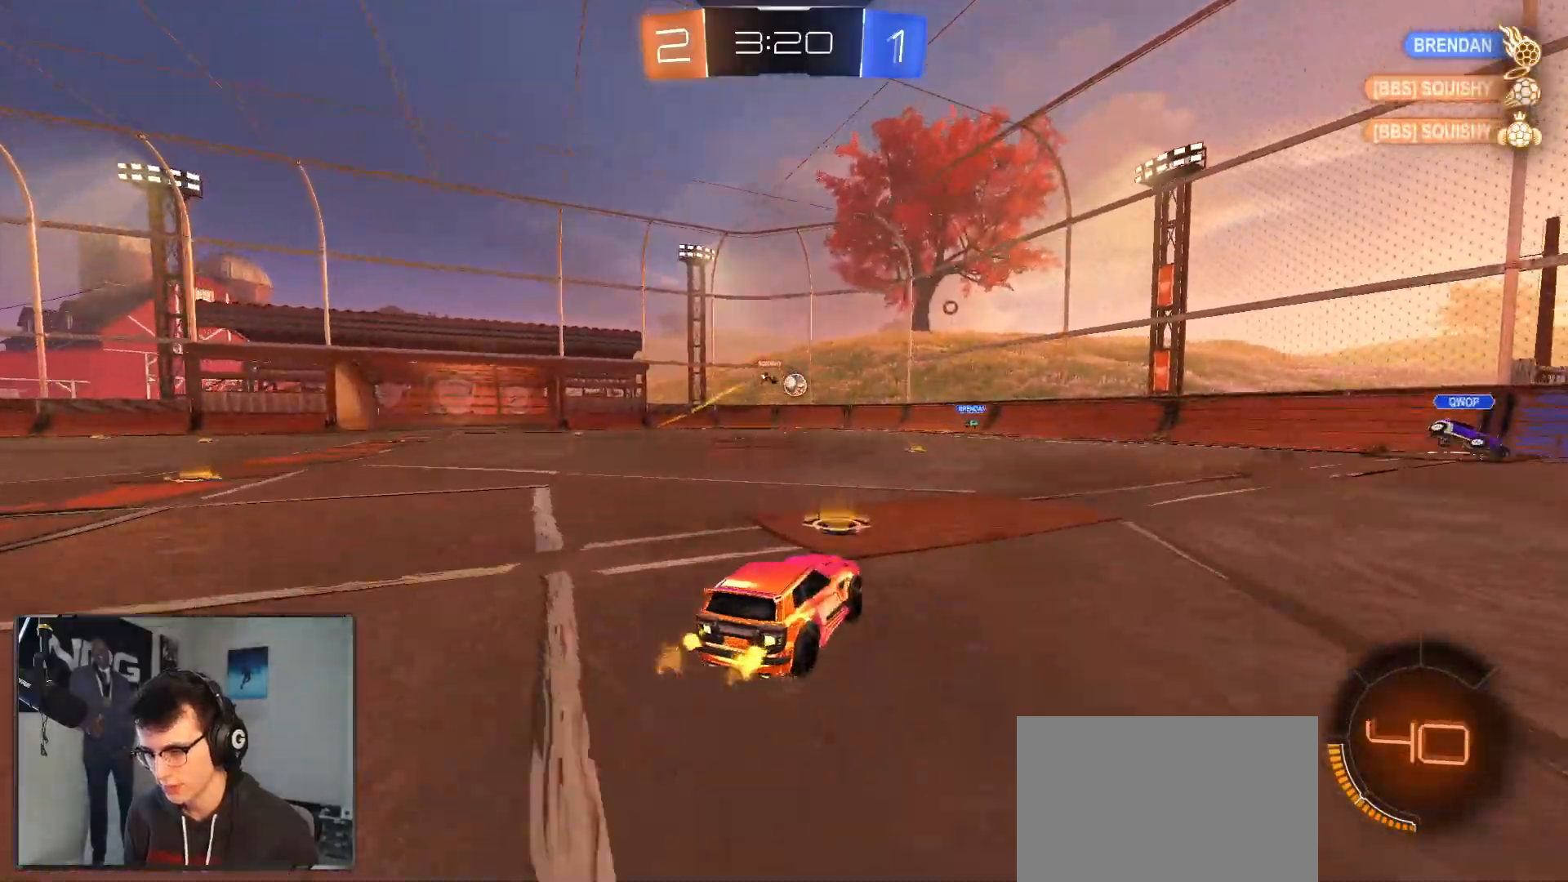
{"buttons": ["R2"], "left_stick": "left", "right_stick": "center", "events": [[67, "left_stick", "center"], [300, "left_stick", "left"], [350, "R1", "down"], [500, "R1", "up"]]}
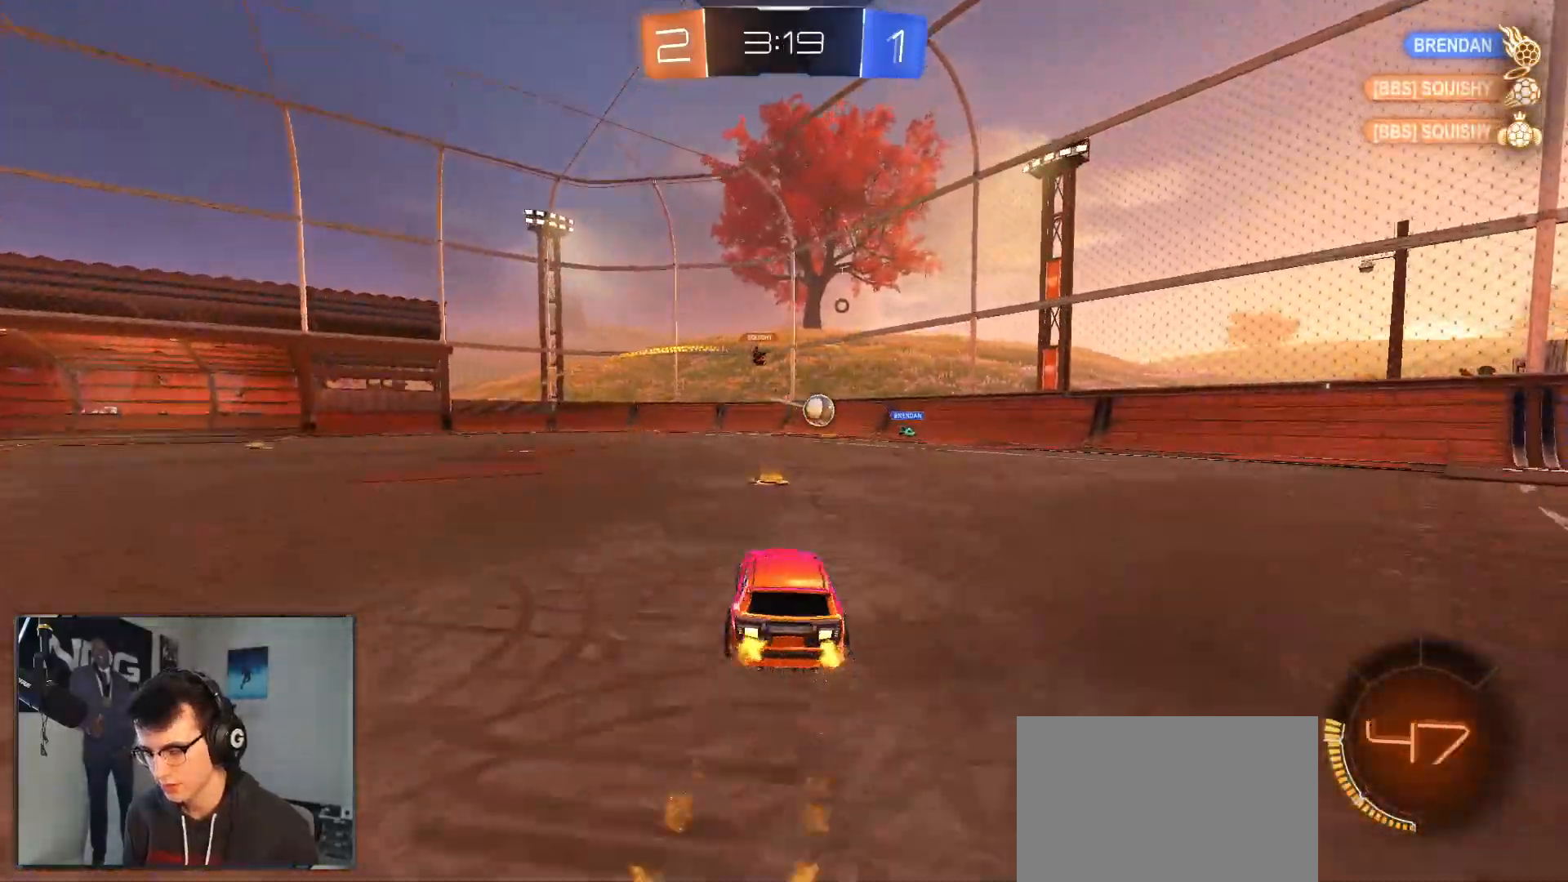
{"buttons": ["R2"], "left_stick": "left", "right_stick": "center", "events": [[100, "left_stick", "right"], [267, "left_stick", "left"]]}
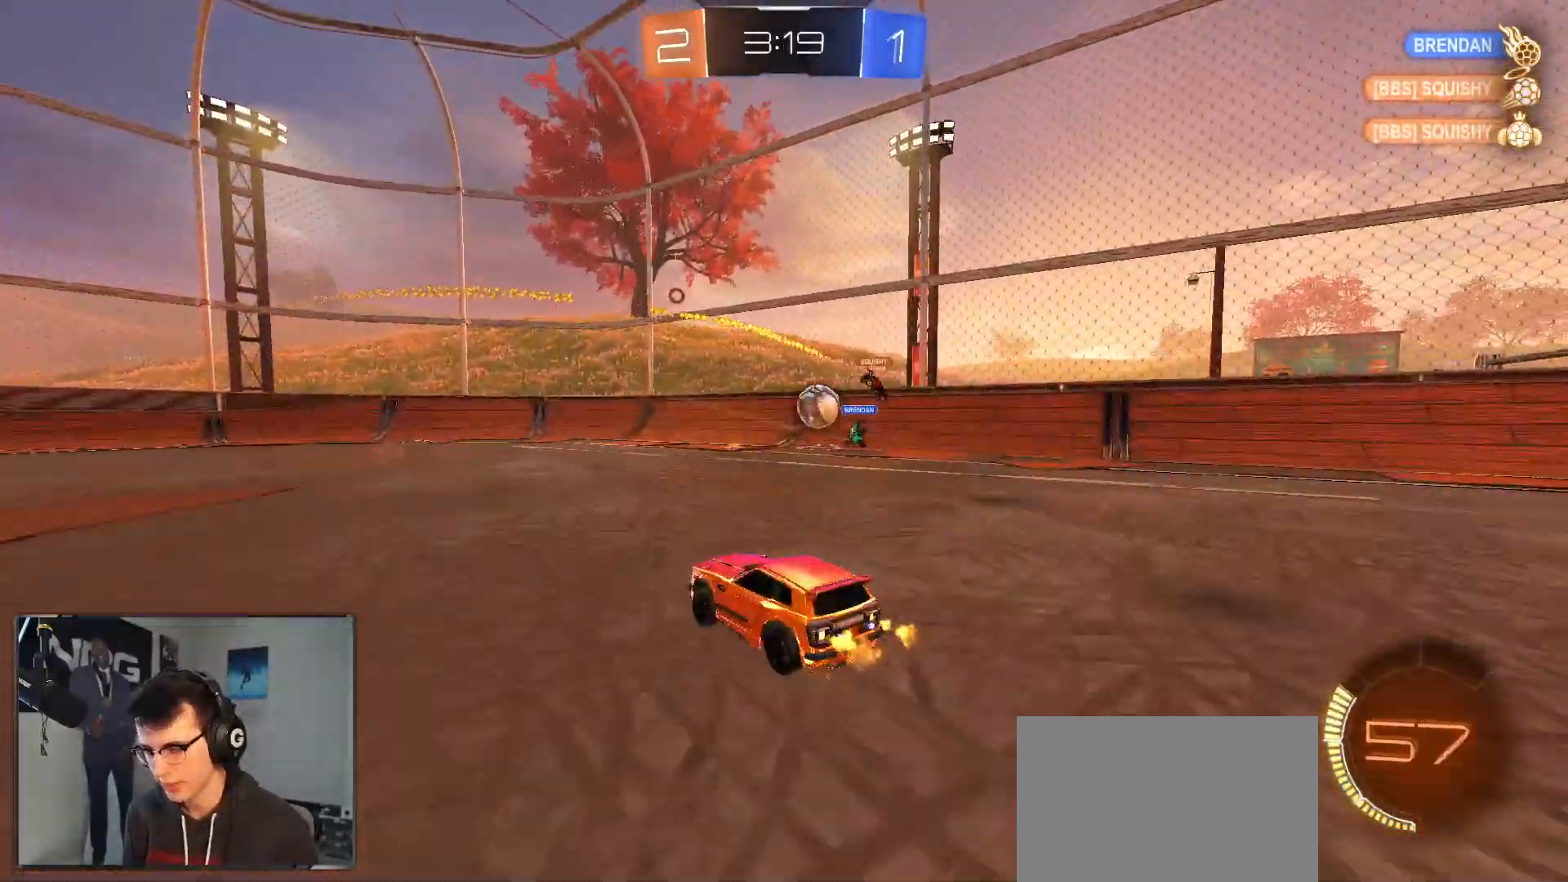
{"buttons": ["L2"], "left_stick": "right", "right_stick": "center", "events": [[133, "left_stick", "right"], [317, "L2", "down"], [333, "SQUARE", "down"], [367, "R2", "up"], [467, "SQUARE", "up"]]}
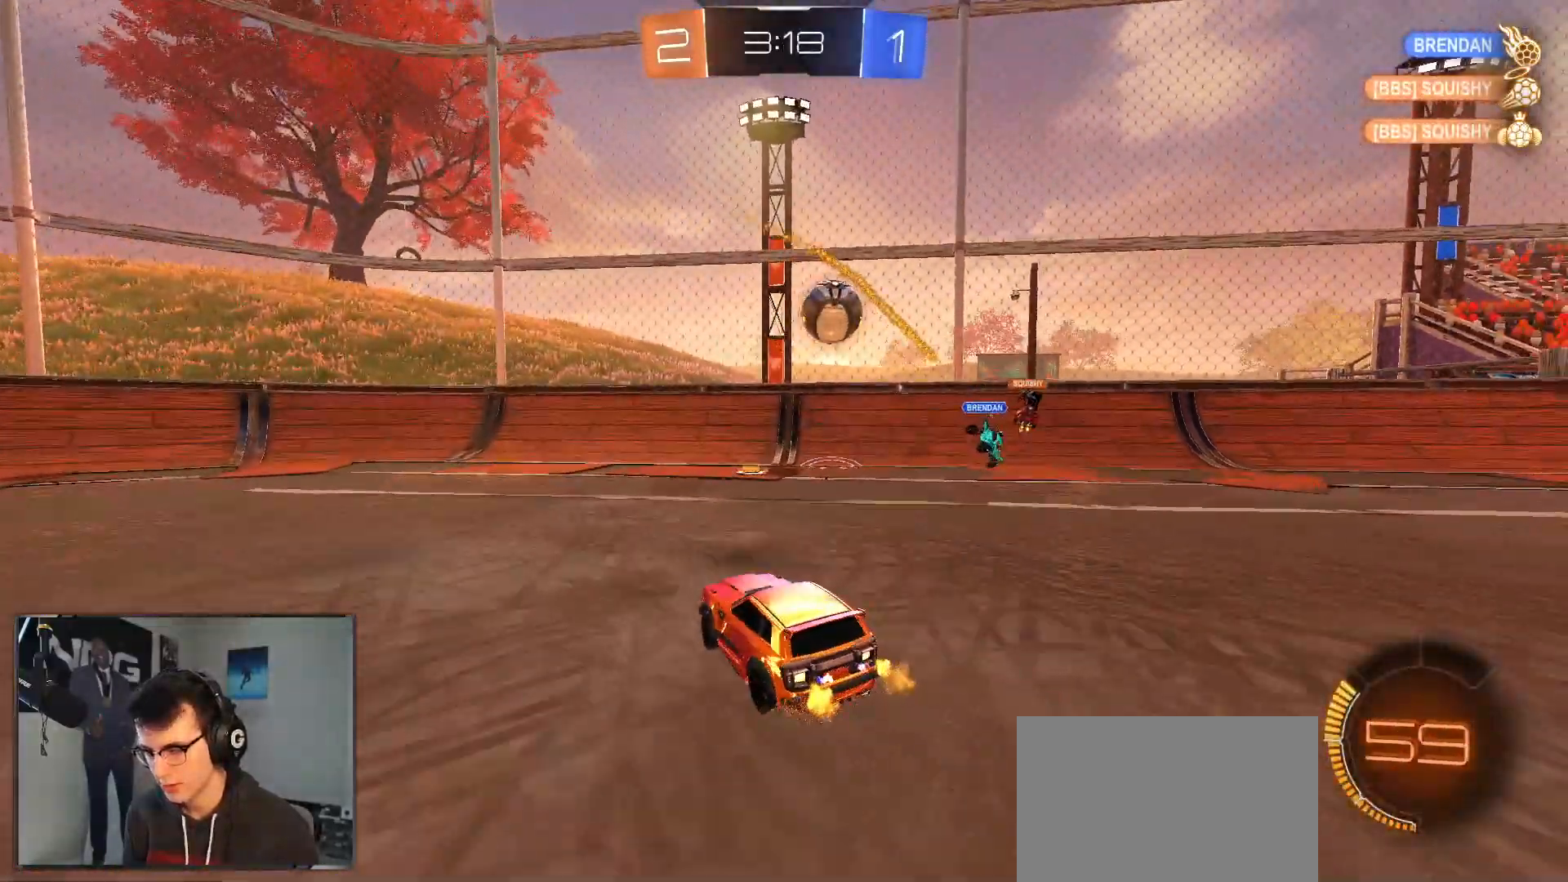
{"buttons": ["L2", "R2"], "left_stick": "down", "right_stick": "center"}
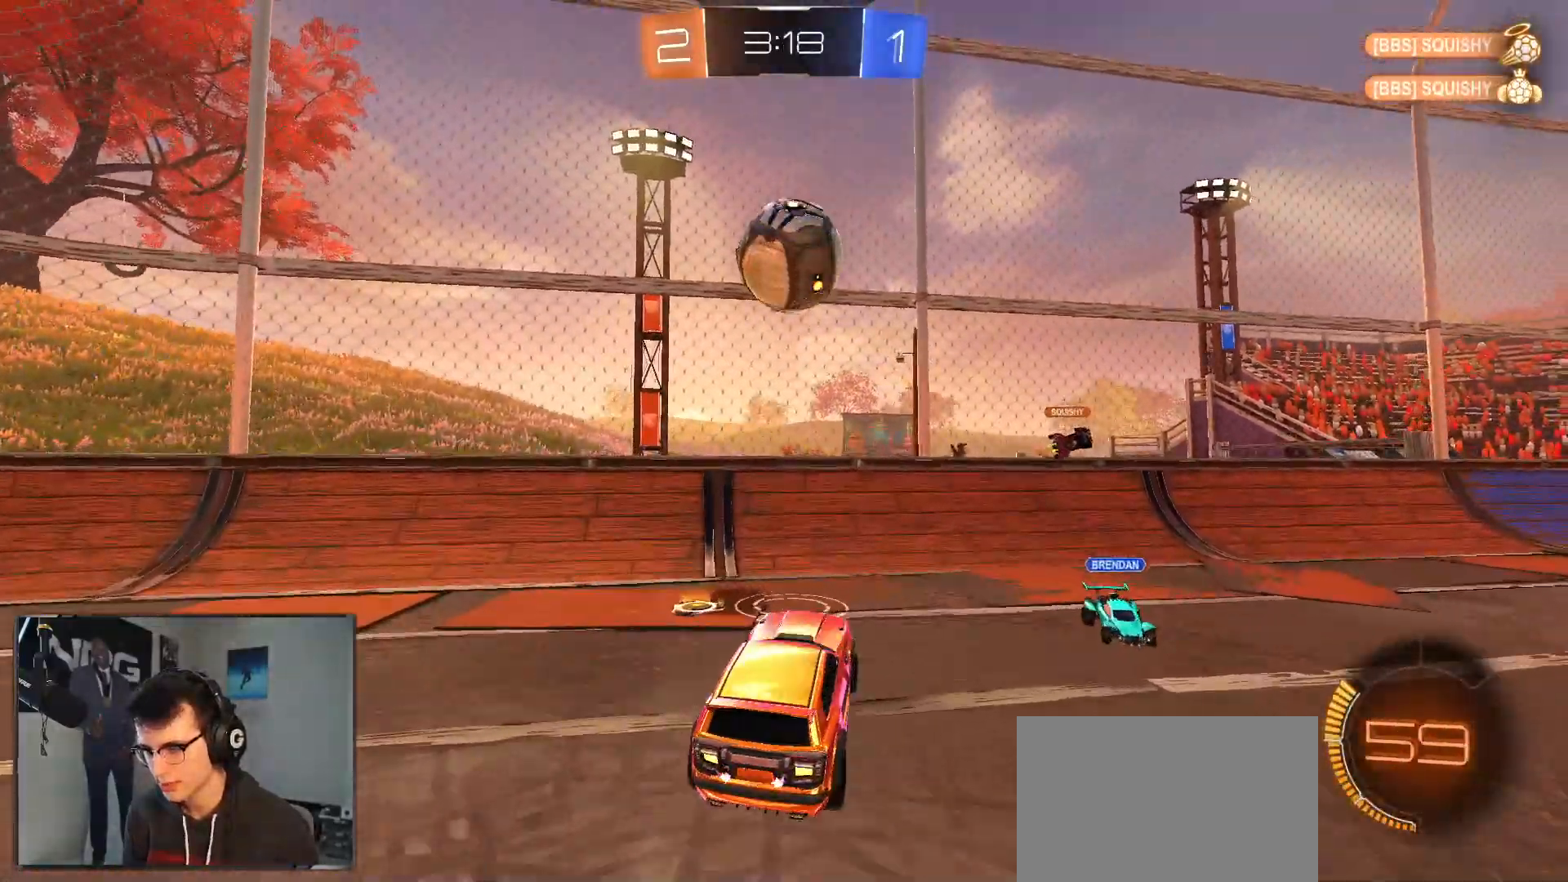
{"buttons": ["CIRCLE", "R1", "R2"], "left_stick": "up-left", "right_stick": "center", "events": [[17, "R1", "down"], [50, "left_stick", "center"], [67, "L2", "up"], [100, "CROSS", "down"], [100, "left_stick", "down-left"], [150, "R1", "up"], [183, "CROSS", "up"], [250, "R1", "down"], [317, "CIRCLE", "down"], [317, "left_stick", "up-left"]]}
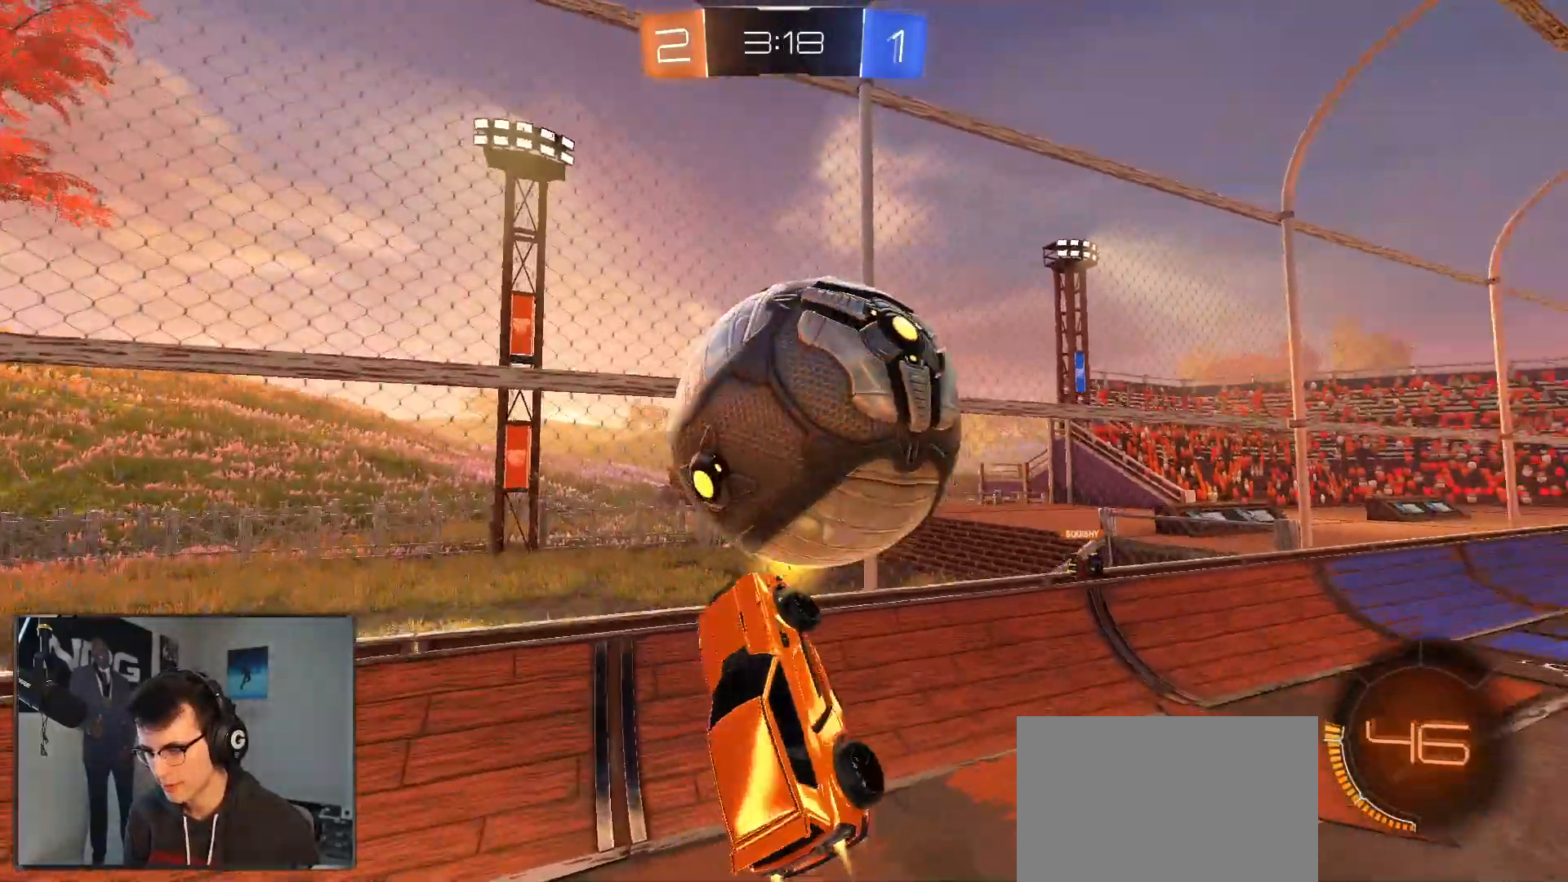
{"buttons": ["CIRCLE", "R1", "R2"], "left_stick": "down-left", "right_stick": "center", "events": [[267, "left_stick", "down-left"], [300, "CIRCLE", "up"], [300, "R1", "up"], [417, "CIRCLE", "down"], [417, "R1", "down"]]}
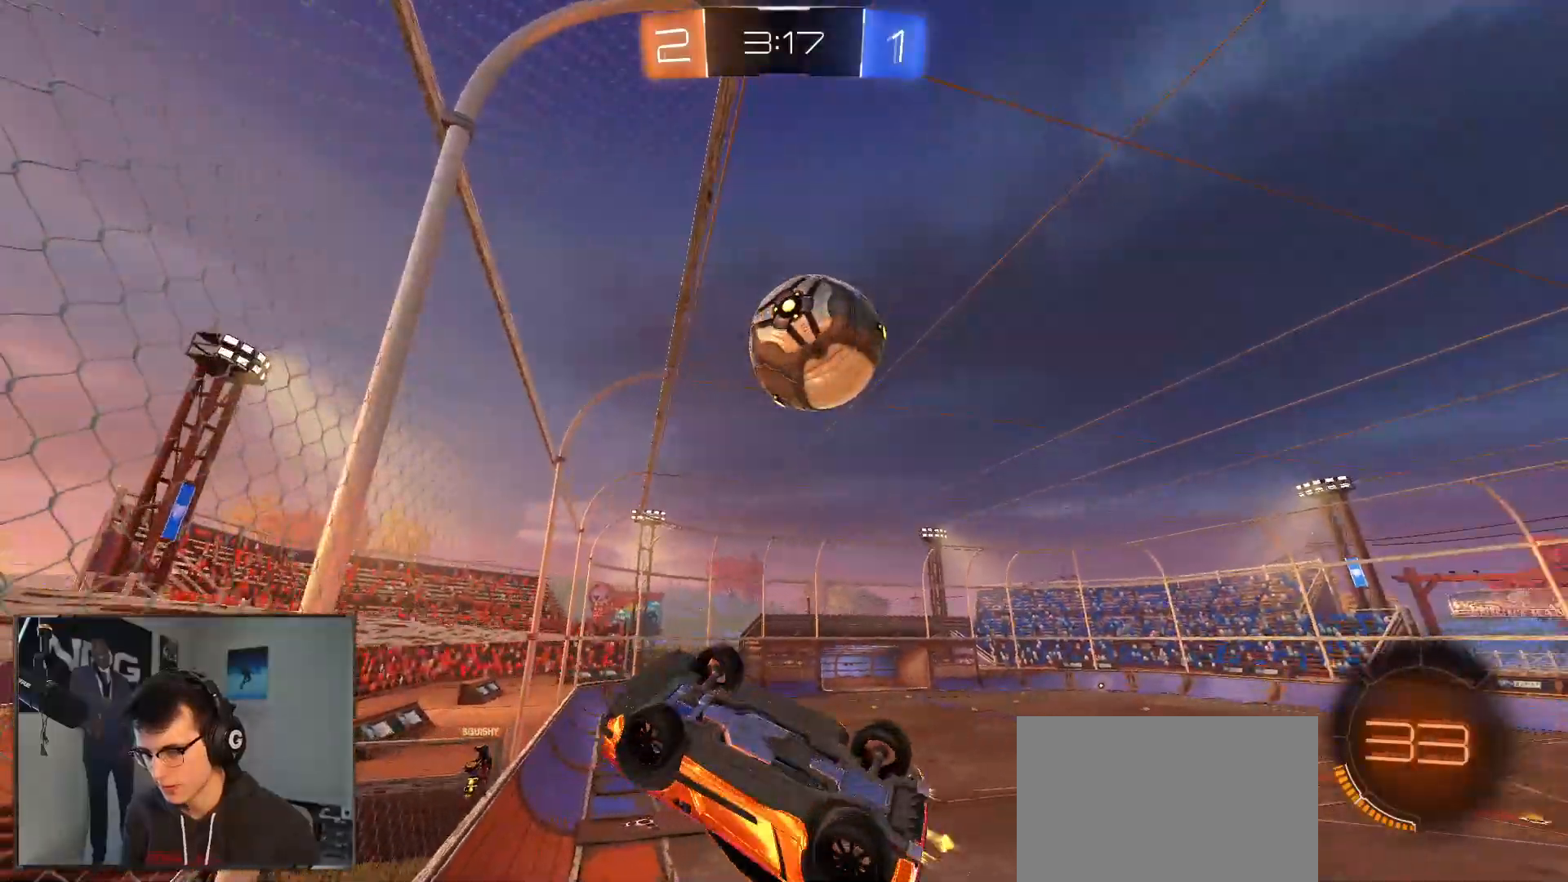
{"buttons": ["R1", "R2"], "left_stick": "center", "right_stick": "center", "events": [[33, "left_stick", "left"], [133, "CIRCLE", "up"], [133, "left_stick", "down-left"], [167, "L1", "down"], [217, "R1", "up"], [267, "L1", "up"], [283, "left_stick", "center"], [317, "R1", "down"], [350, "left_stick", "up-right"], [450, "left_stick", "center"]]}
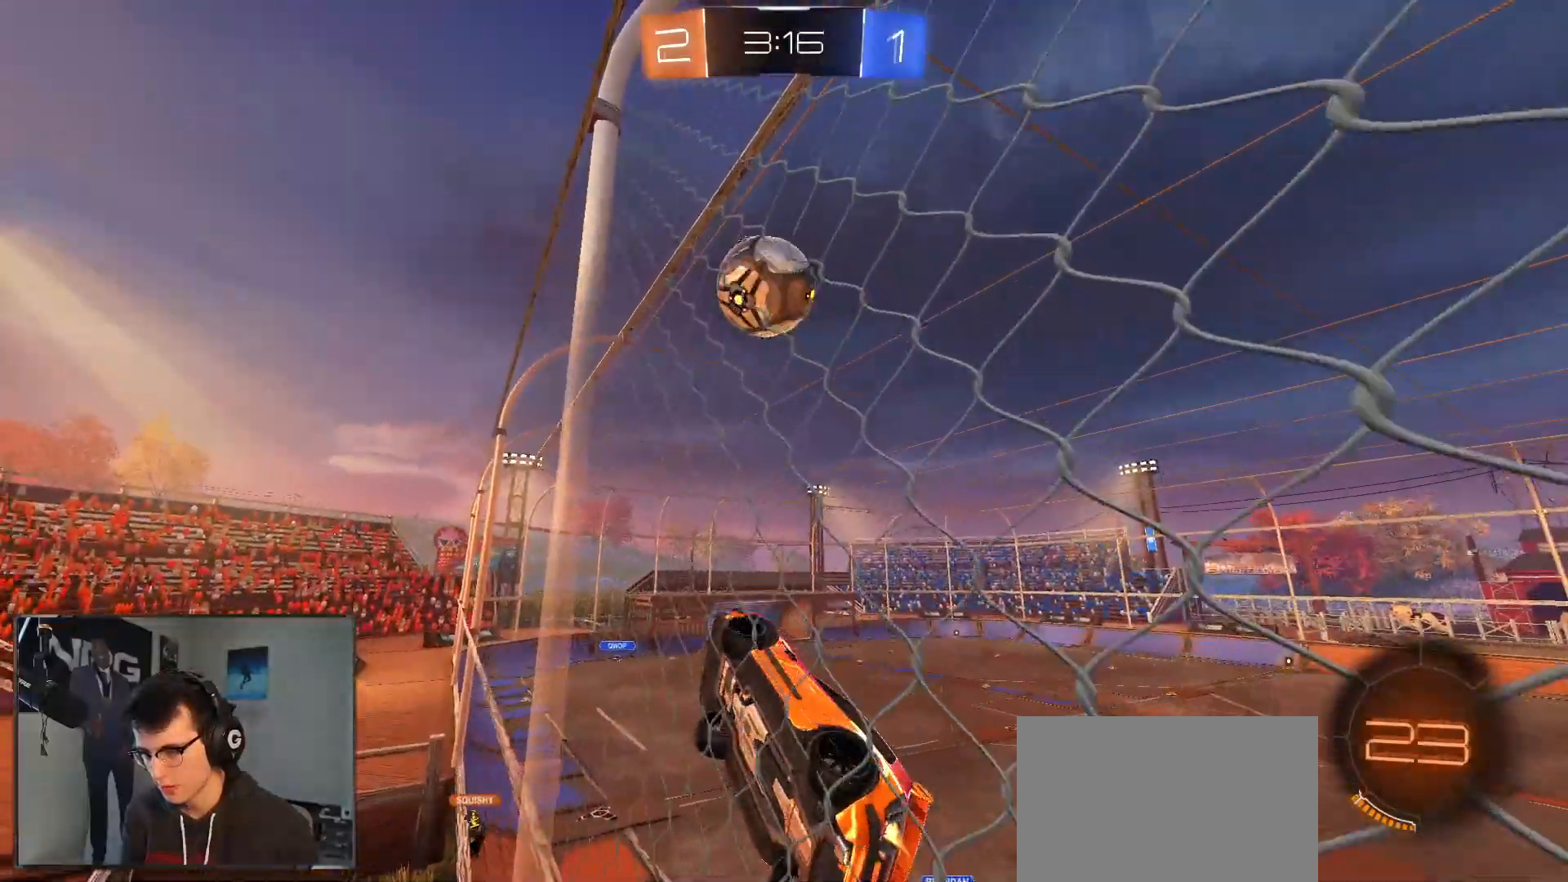
{"buttons": ["R2"], "left_stick": "center", "right_stick": "center", "events": [[350, "left_stick", "left"], [367, "R1", "up"], [433, "left_stick", "center"]]}
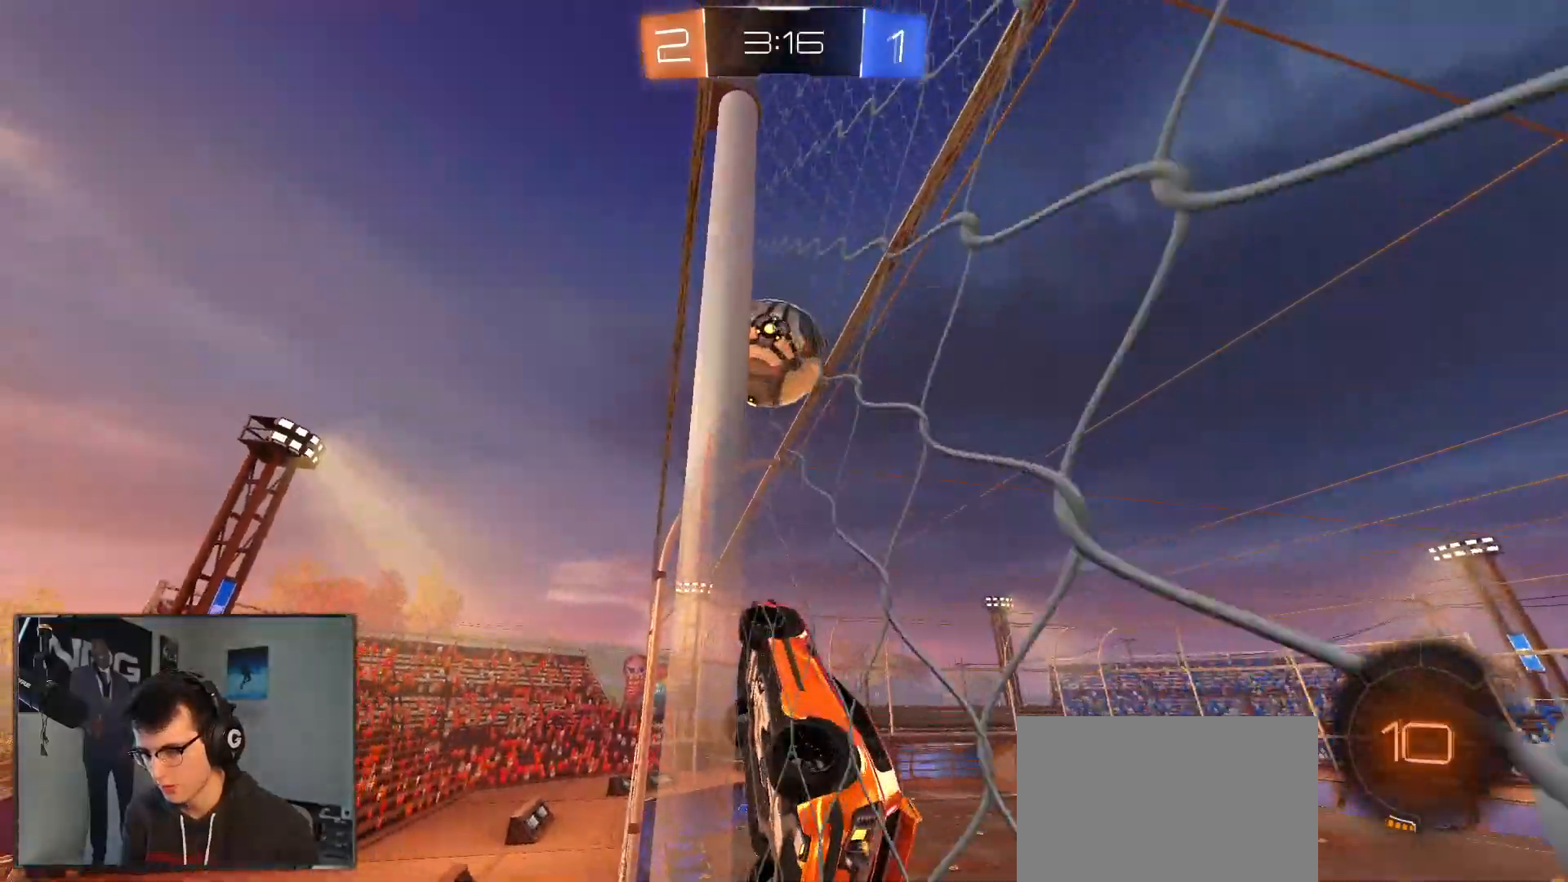
{"buttons": ["CROSS", "L1", "R1", "R2"], "left_stick": "right", "right_stick": "center", "events": [[83, "R1", "down"], [200, "left_stick", "right"], [267, "CROSS", "down"], [267, "left_stick", "down-right"], [367, "L1", "down"], [367, "left_stick", "down"], [483, "CROSS", "up"], [483, "left_stick", "right"], [500, "CROSS", "down"]]}
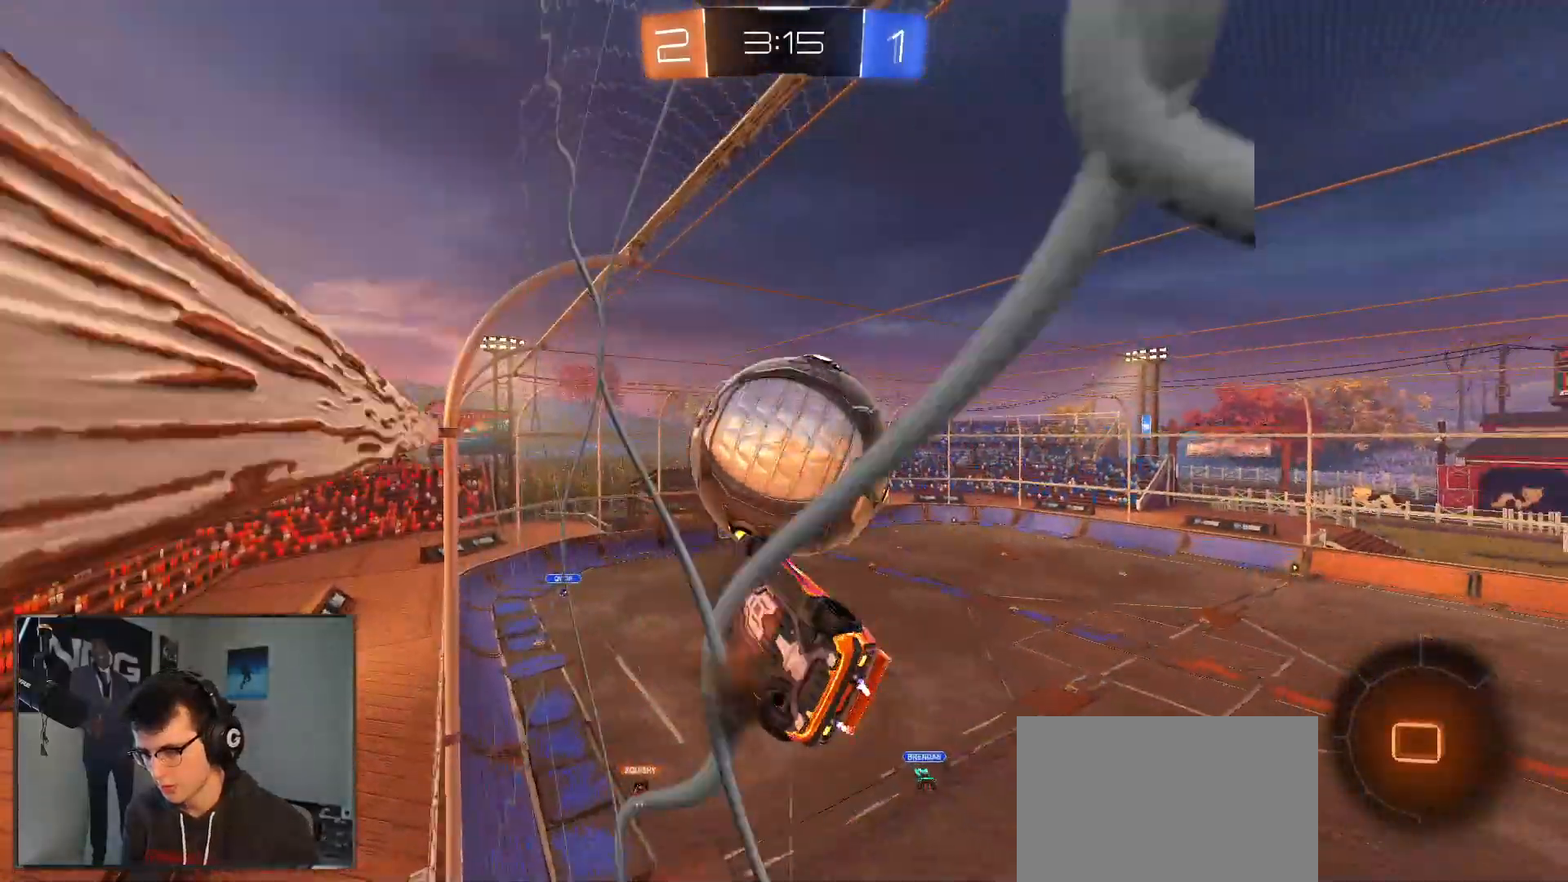
{"buttons": ["R2"], "left_stick": "right", "right_stick": "center", "events": [[50, "R1", "up"], [200, "CROSS", "up"], [200, "L1", "up"]]}
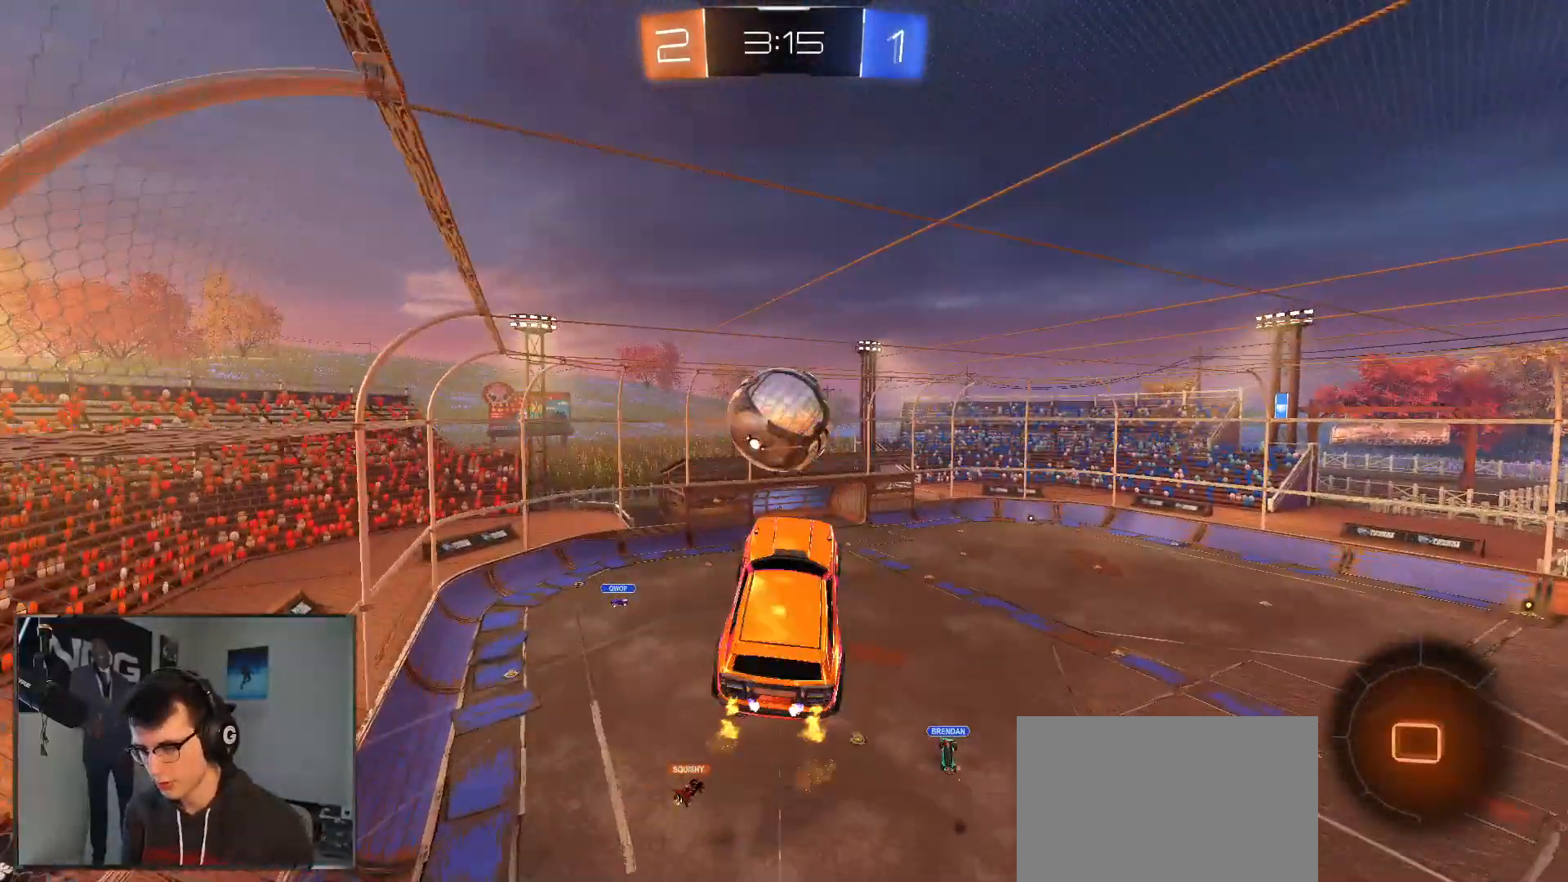
{"buttons": ["R2"], "left_stick": "right", "right_stick": "center", "events": [[150, "left_stick", "down-right"], [417, "left_stick", "right"]]}
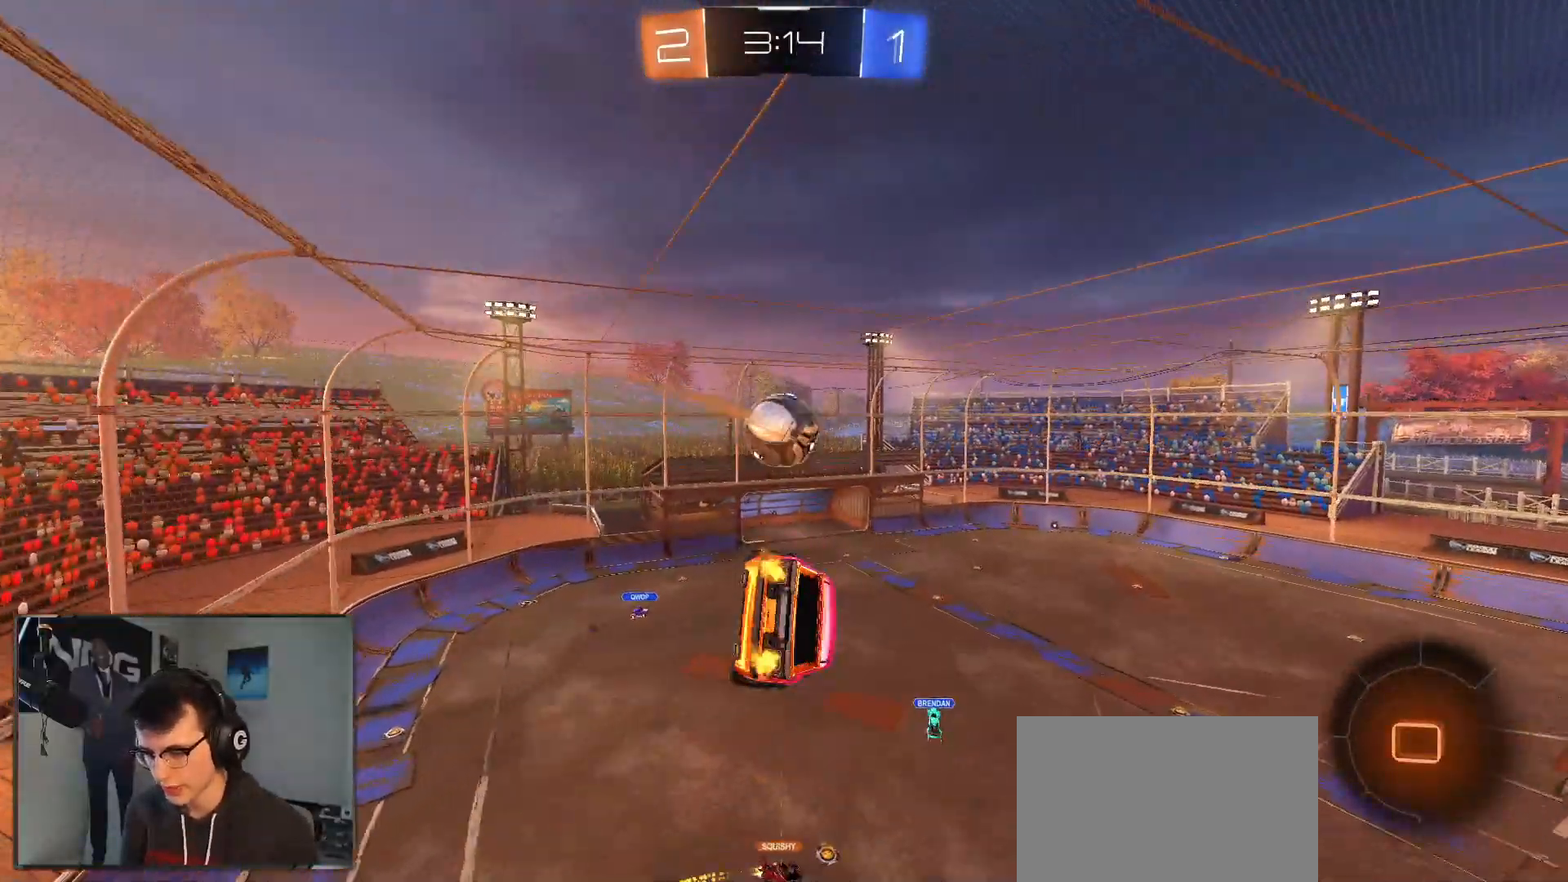
{"buttons": ["L1", "R2"], "left_stick": "right", "right_stick": "center", "events": [[67, "L1", "down"], [300, "R2", "up"], [333, "left_stick", "up-right"], [483, "R2", "down"], [483, "left_stick", "right"]]}
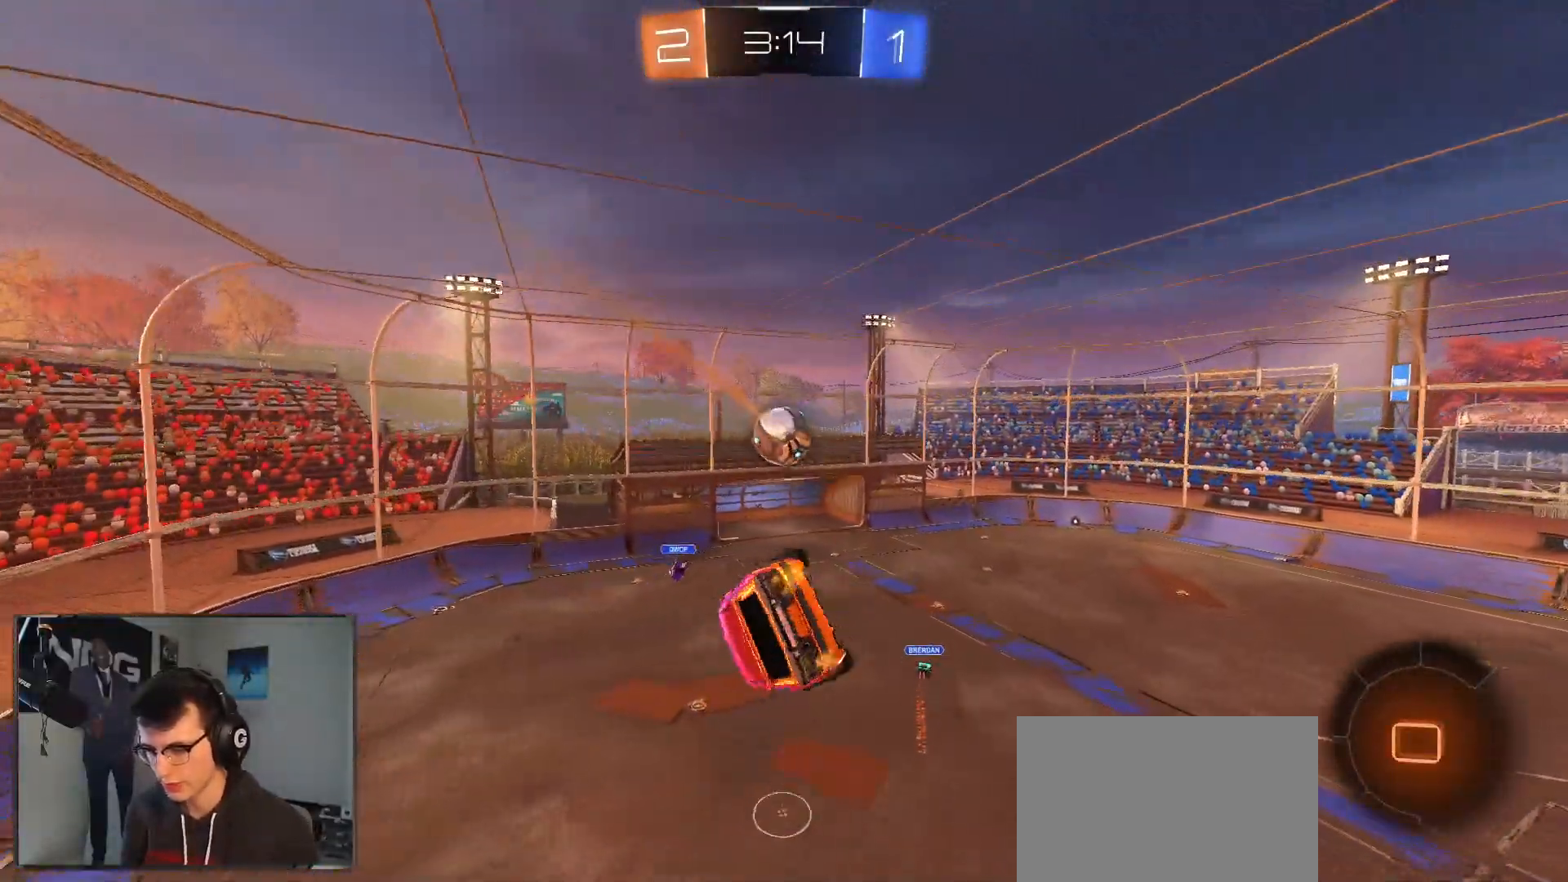
{"buttons": ["R2"], "left_stick": "center", "right_stick": "center", "events": [[233, "L1", "up"], [233, "left_stick", "down-right"], [417, "left_stick", "center"]]}